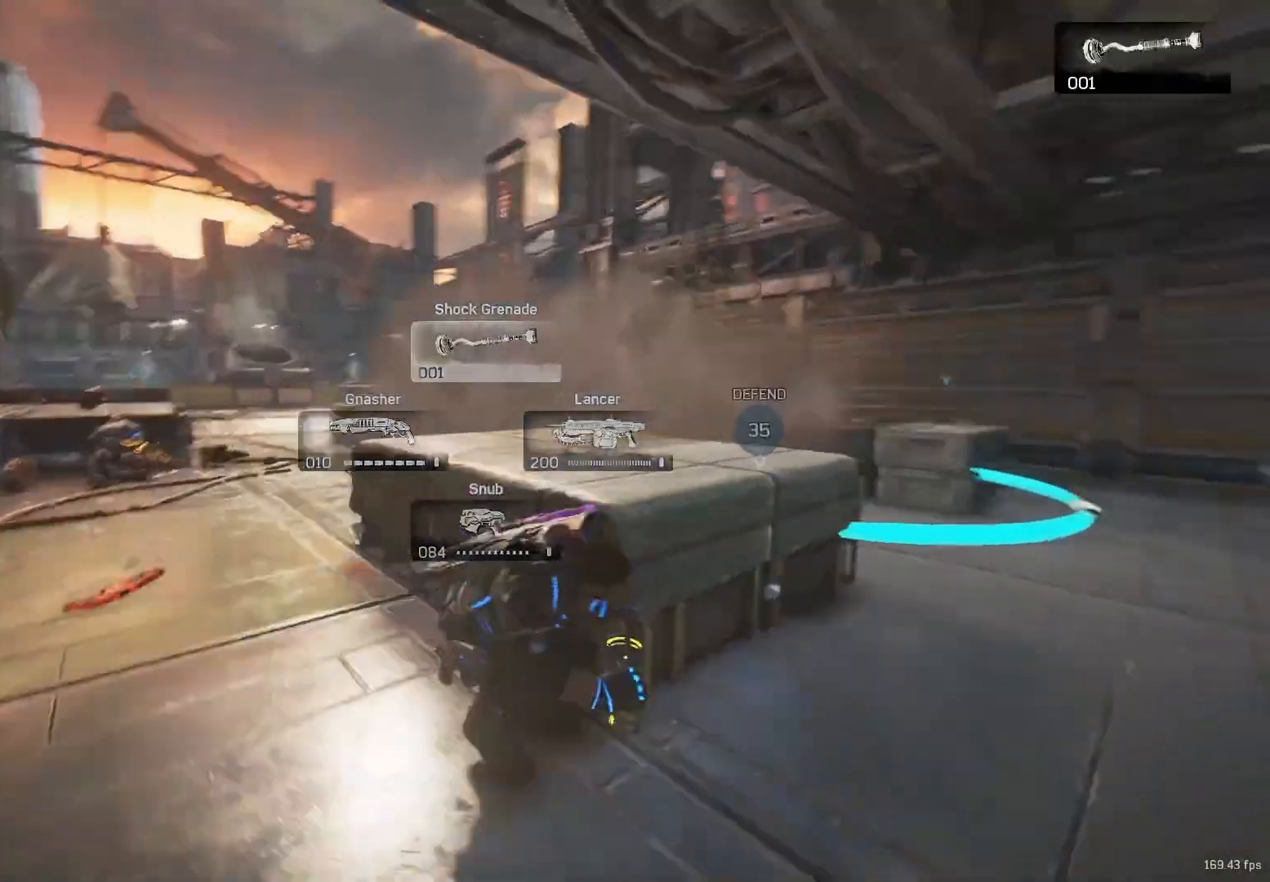
Gameplay with a controller (Xbox layout); each line is a JSON object with the inputs held at the frame after it. "events" lists button and stick changes between this image and that frame as [ms after this image, input, new state], when the widget could be followed in between. Not read: R3.
{"buttons": [], "left_stick": "right", "right_stick": "center", "events": [[83, "right_stick", "center"], [233, "A", "down"], [283, "A", "up"], [450, "left_stick", "right"]]}
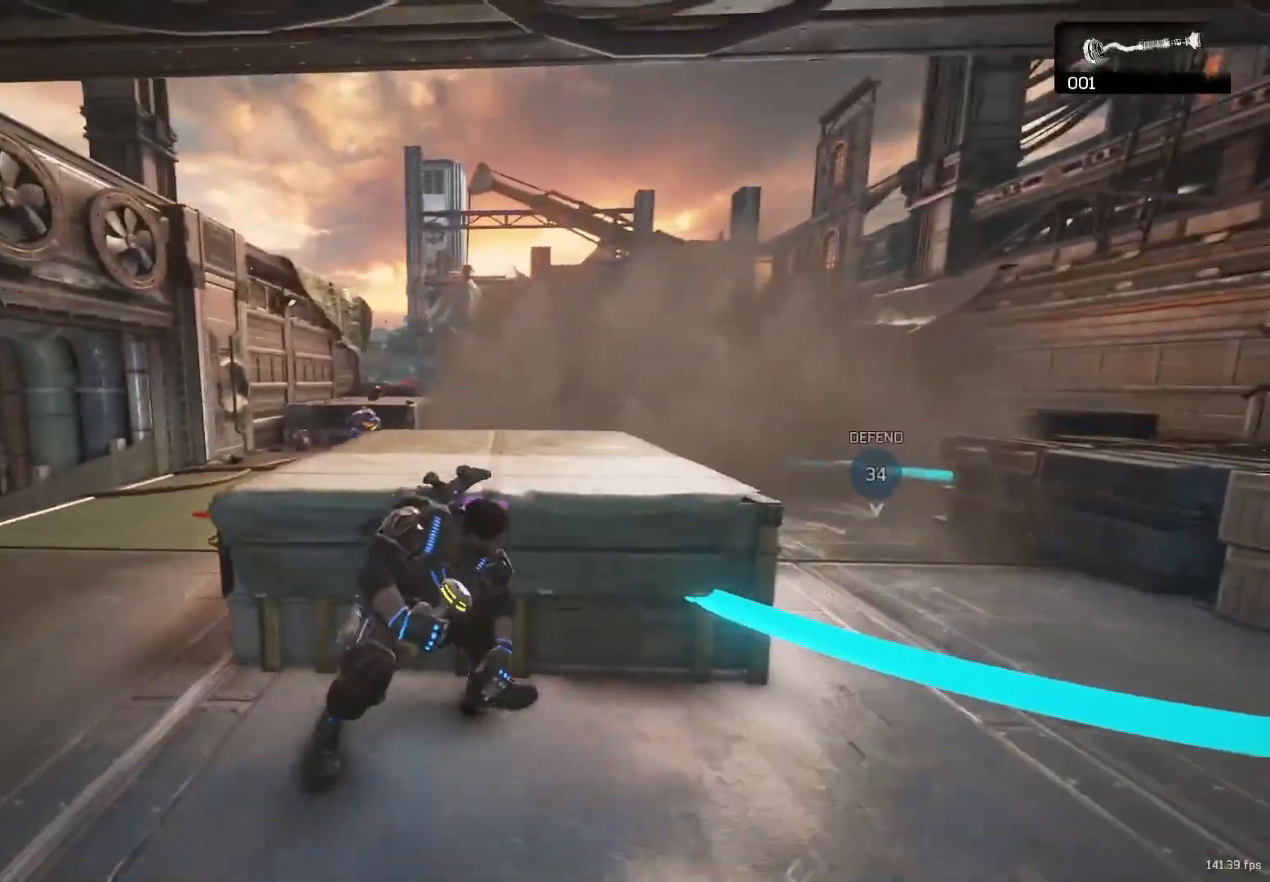
{"buttons": [], "left_stick": "center", "right_stick": "center", "events": [[300, "left_stick", "center"]]}
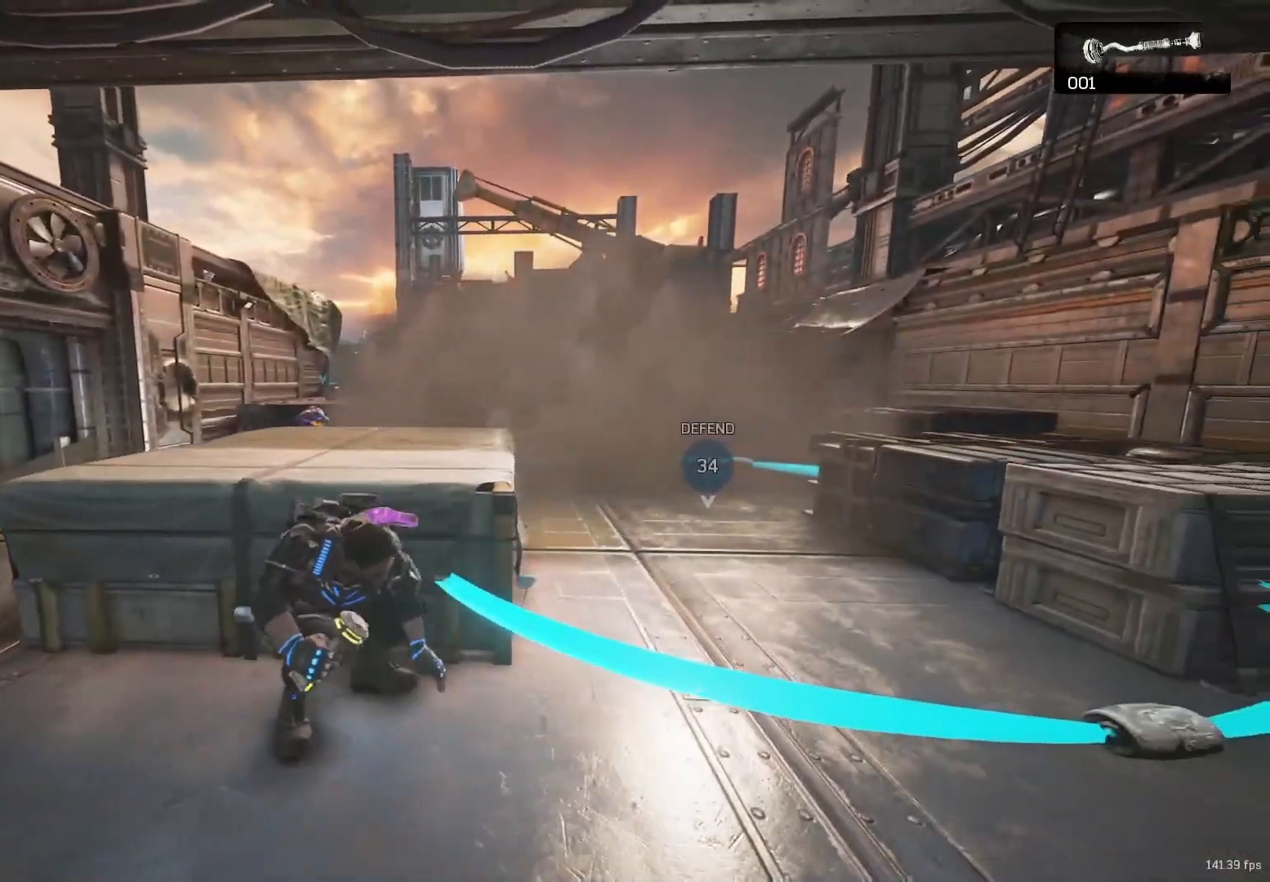
{"buttons": [], "left_stick": "center", "right_stick": "center", "events": []}
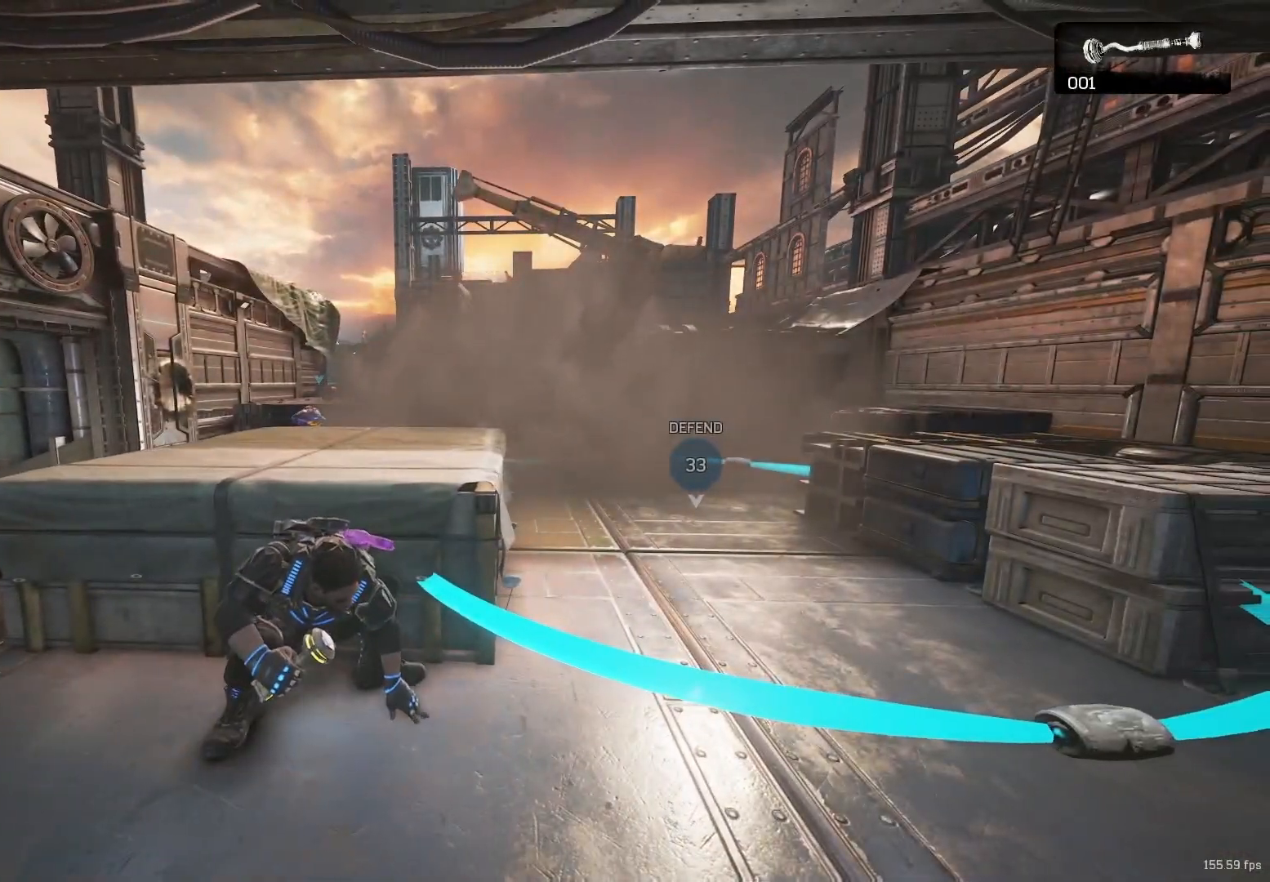
{"buttons": ["A"], "left_stick": "right", "right_stick": "center", "events": [[133, "DPAD_RIGHT", "down"], [167, "DPAD_RIGHT", "up"], [367, "left_stick", "right"], [467, "A", "down"]]}
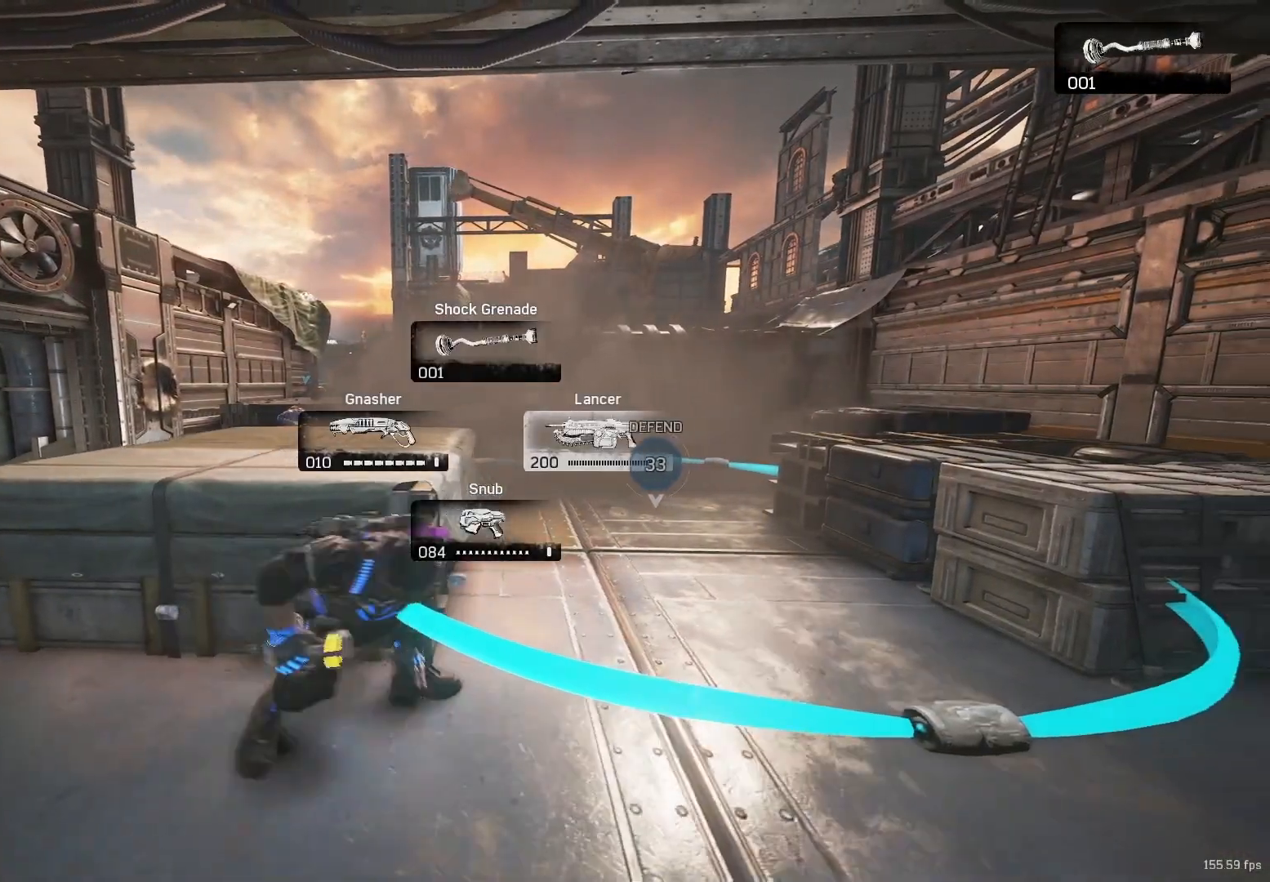
{"buttons": ["X", "R1"], "left_stick": "down-right", "right_stick": "center", "events": [[50, "A", "up"], [83, "X", "down"], [133, "left_stick", "down-right"], [500, "R1", "down"]]}
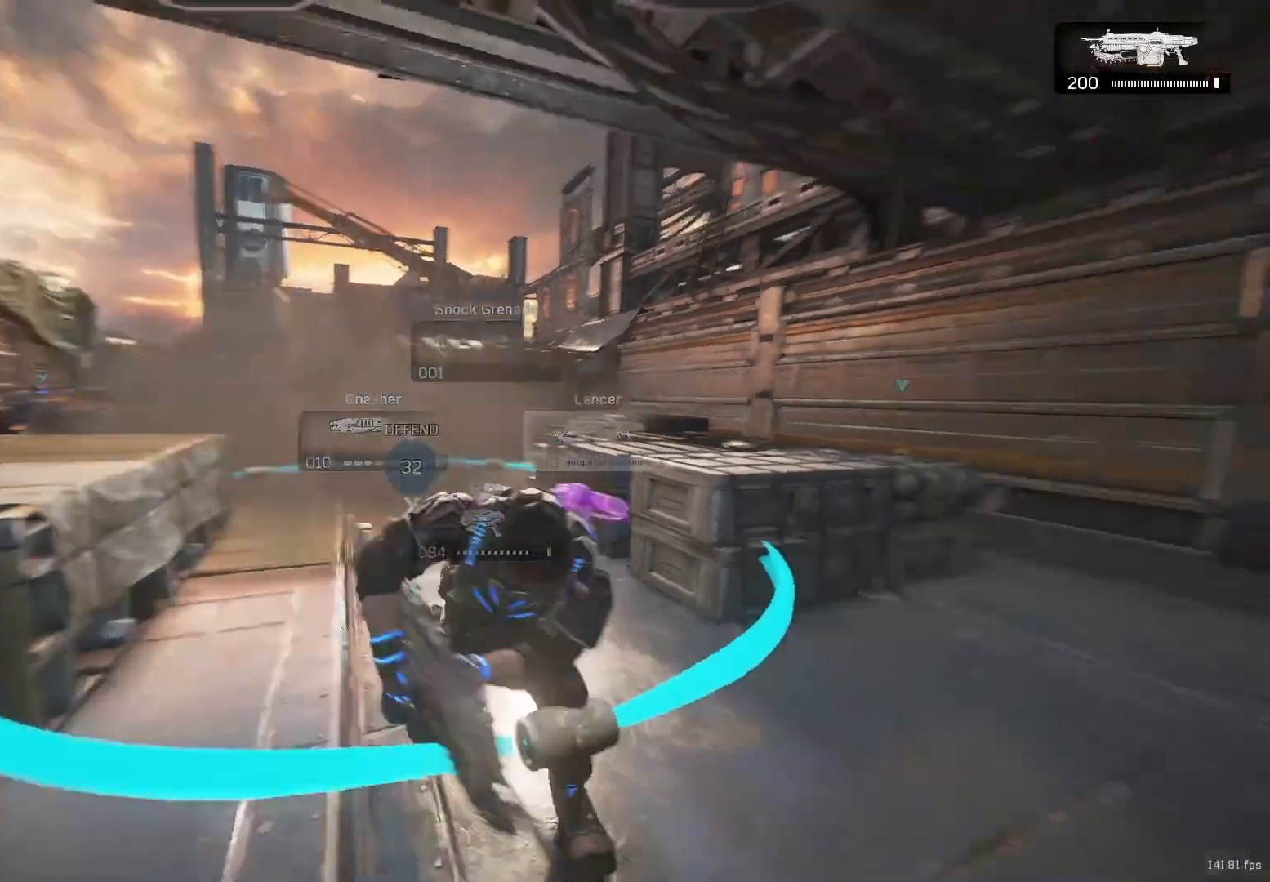
{"buttons": [], "left_stick": "up", "right_stick": "center", "events": [[83, "left_stick", "up-right"], [133, "R1", "up"], [150, "left_stick", "up"], [167, "right_stick", "left"], [200, "X", "up"], [367, "A", "down"], [417, "A", "up"], [483, "right_stick", "center"]]}
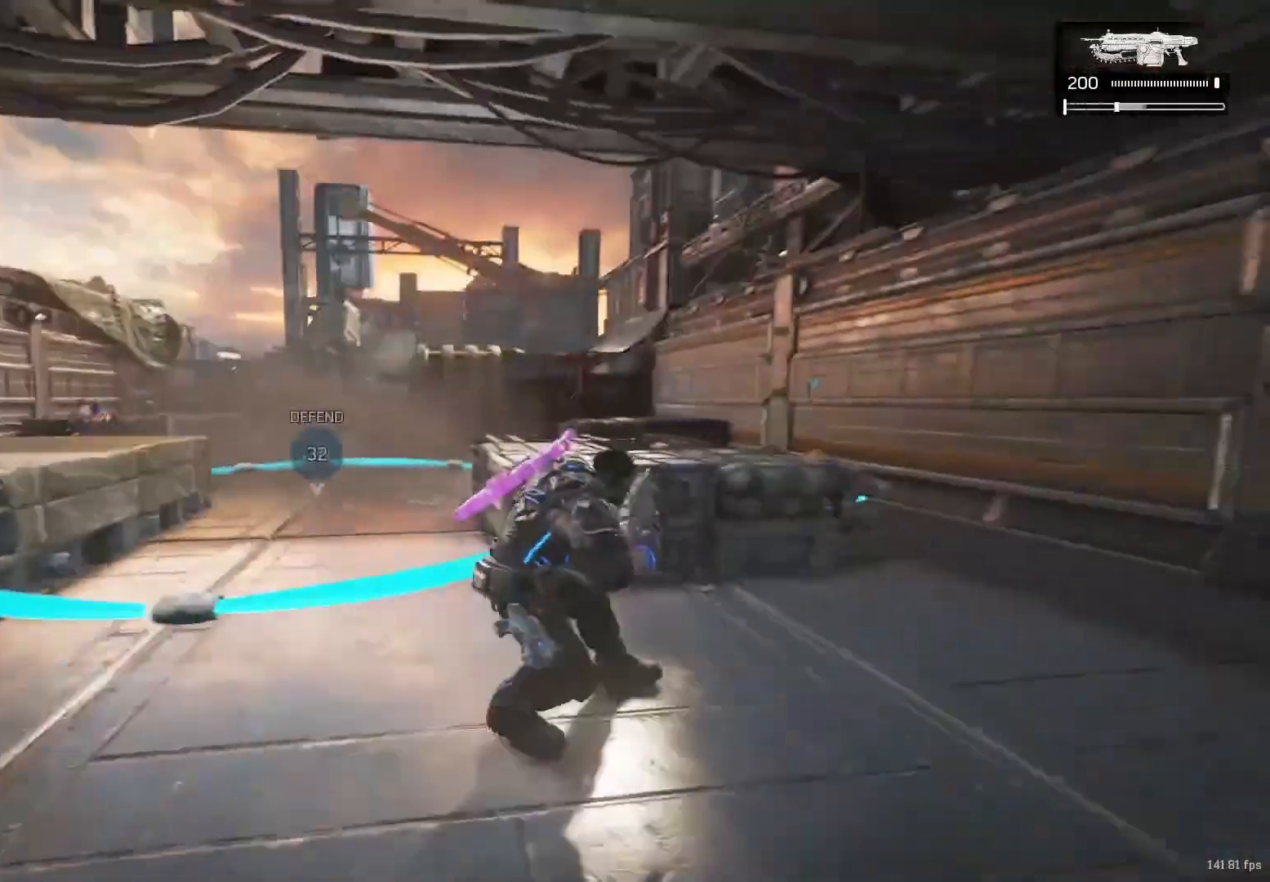
{"buttons": ["R1"], "left_stick": "up-left", "right_stick": "center", "events": [[83, "left_stick", "right"], [167, "right_stick", "left"], [317, "right_stick", "center"], [450, "R1", "down"], [483, "left_stick", "up-left"]]}
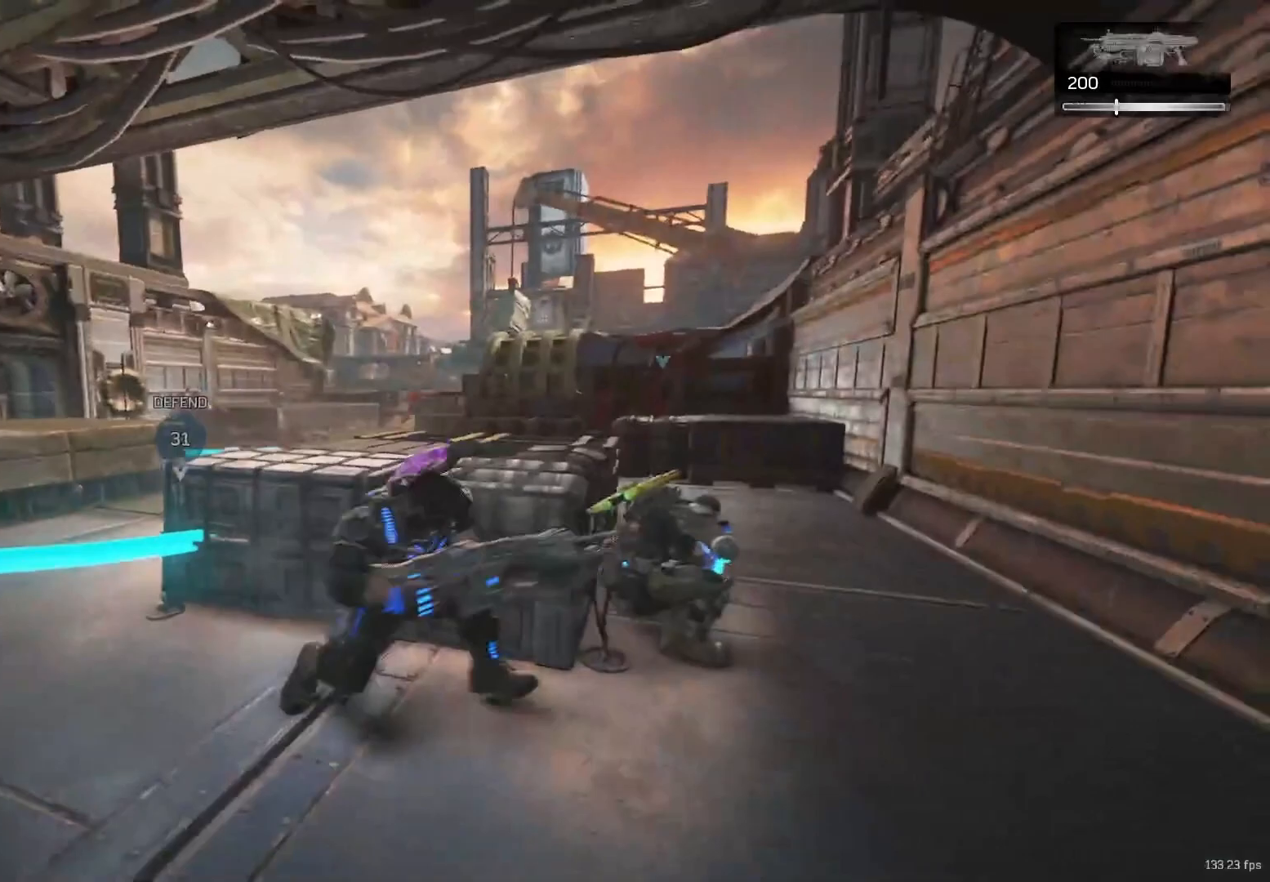
{"buttons": ["L2"], "left_stick": "up", "right_stick": "center", "events": [[50, "R1", "up"], [150, "left_stick", "center"], [150, "right_stick", "left"], [200, "right_stick", "center"], [400, "left_stick", "up"], [500, "L2", "down"]]}
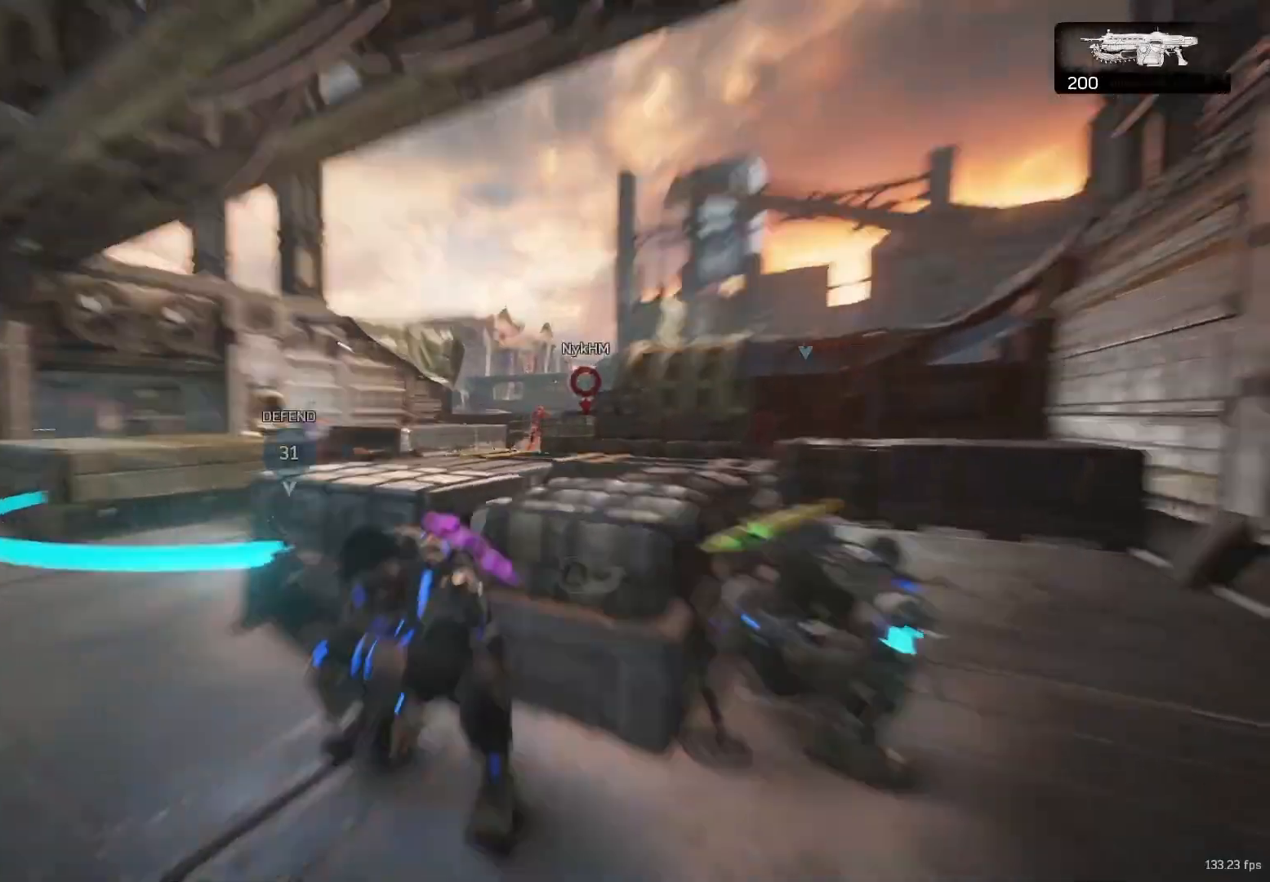
{"buttons": ["L2", "R2", "L3"], "left_stick": "center", "right_stick": "center", "events": [[33, "right_stick", "right"], [67, "left_stick", "up-left"], [83, "R2", "down"], [117, "right_stick", "center"], [200, "right_stick", "left"], [317, "right_stick", "center"], [333, "L3", "down"], [333, "left_stick", "center"], [383, "right_stick", "left"], [450, "L3", "up"], [500, "L3", "down"], [500, "right_stick", "center"]]}
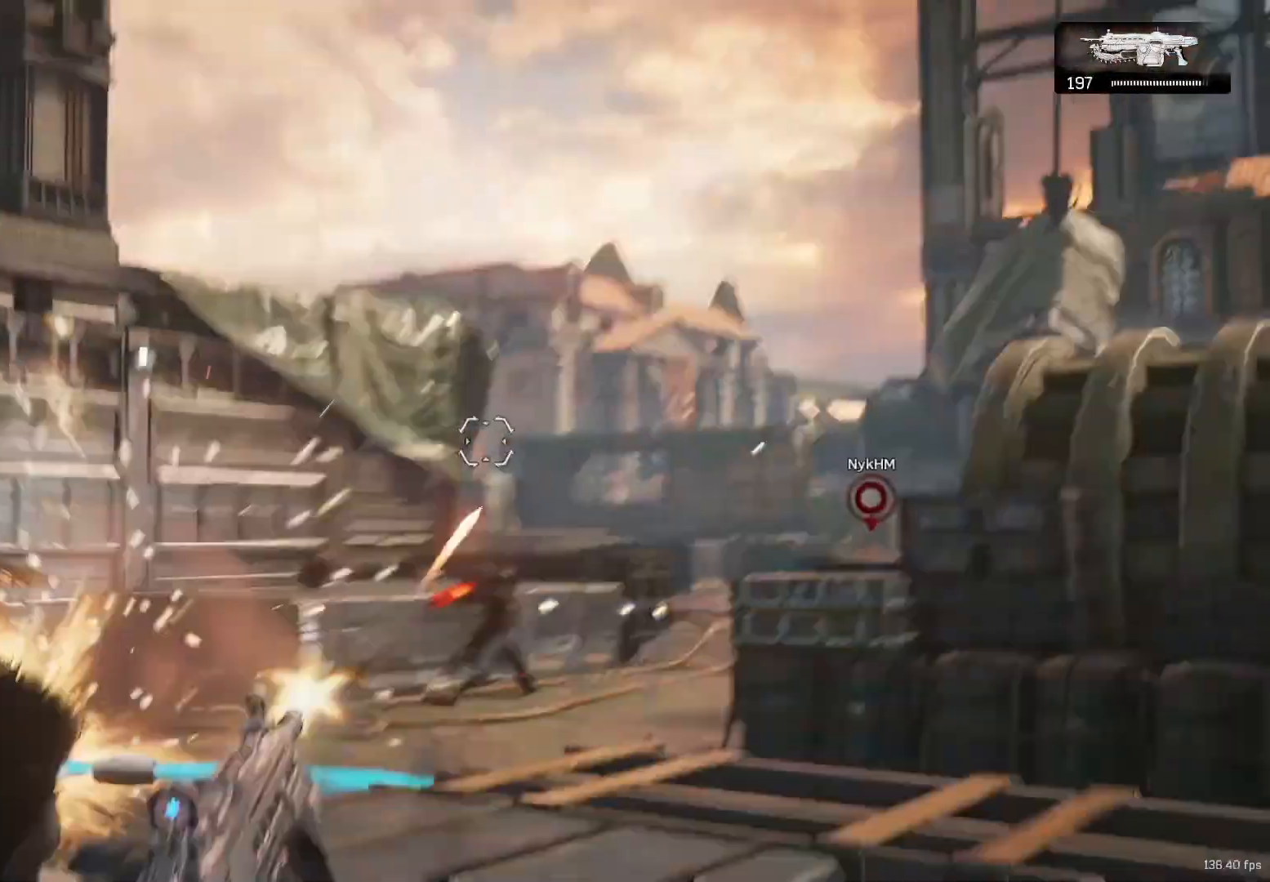
{"buttons": ["L2", "R2"], "left_stick": "center", "right_stick": "right", "events": [[133, "L3", "up"], [200, "L3", "down"], [250, "right_stick", "right"], [300, "L3", "up"], [367, "L3", "down"], [483, "L3", "up"]]}
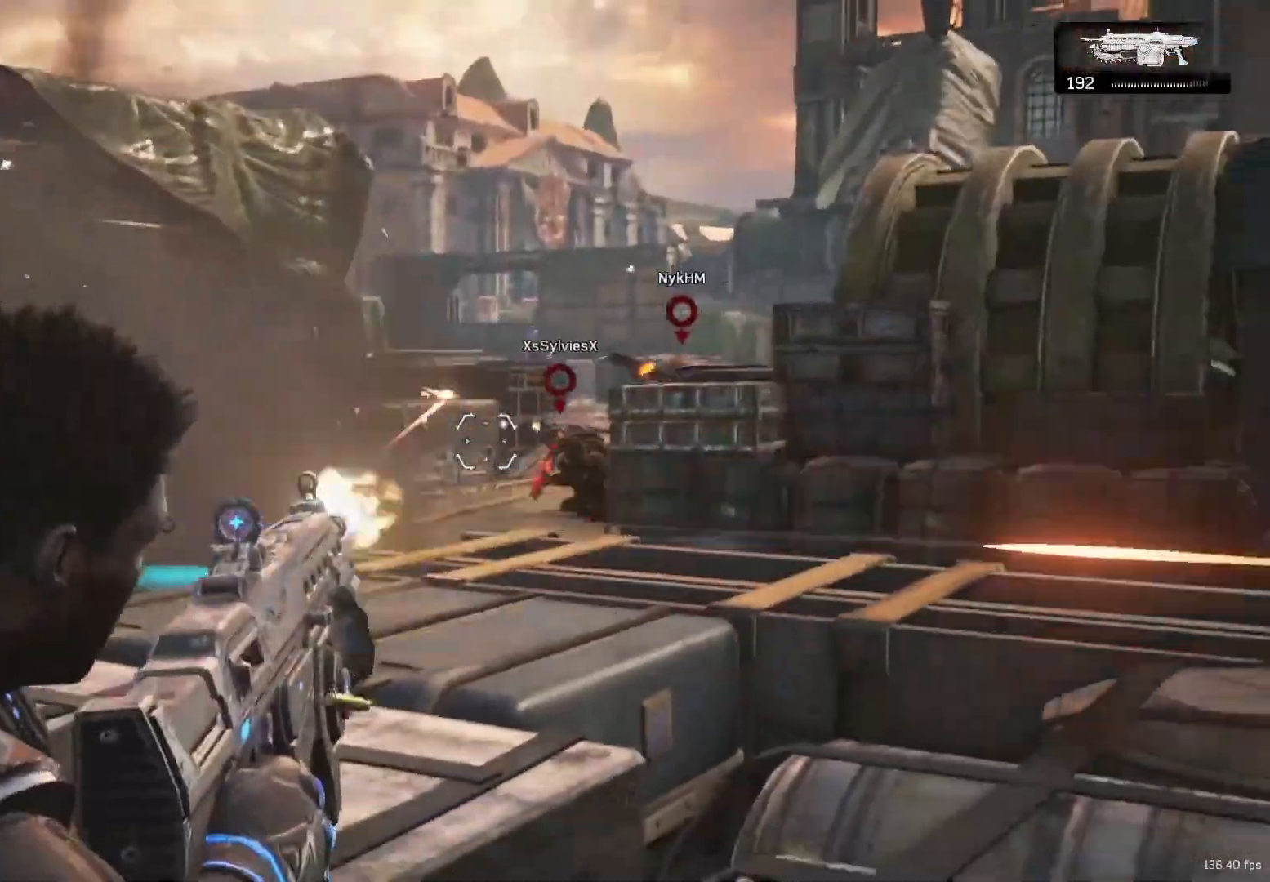
{"buttons": ["L2", "R2"], "left_stick": "center", "right_stick": "center", "events": [[50, "L3", "down"], [83, "right_stick", "center"], [167, "L3", "up"], [167, "right_stick", "down-left"], [217, "right_stick", "center"], [233, "L3", "down"], [333, "L3", "up"], [417, "L3", "down"], [417, "right_stick", "left"], [500, "L3", "up"], [500, "right_stick", "center"]]}
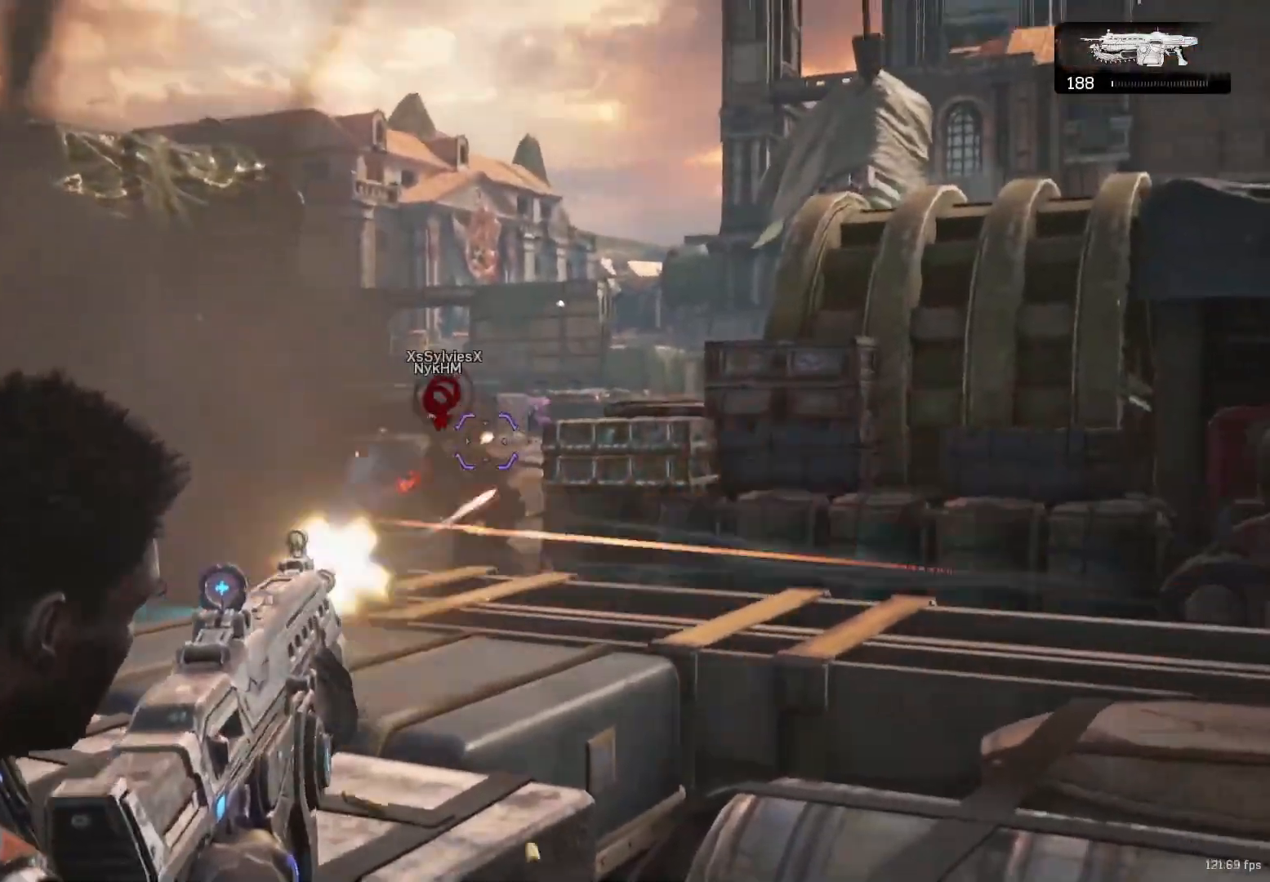
{"buttons": ["L2", "R2", "L3"], "left_stick": "center", "right_stick": "left", "events": [[83, "L3", "down"], [167, "L3", "up"], [167, "right_stick", "left"], [250, "L3", "down"], [367, "L3", "up"], [417, "L3", "down"]]}
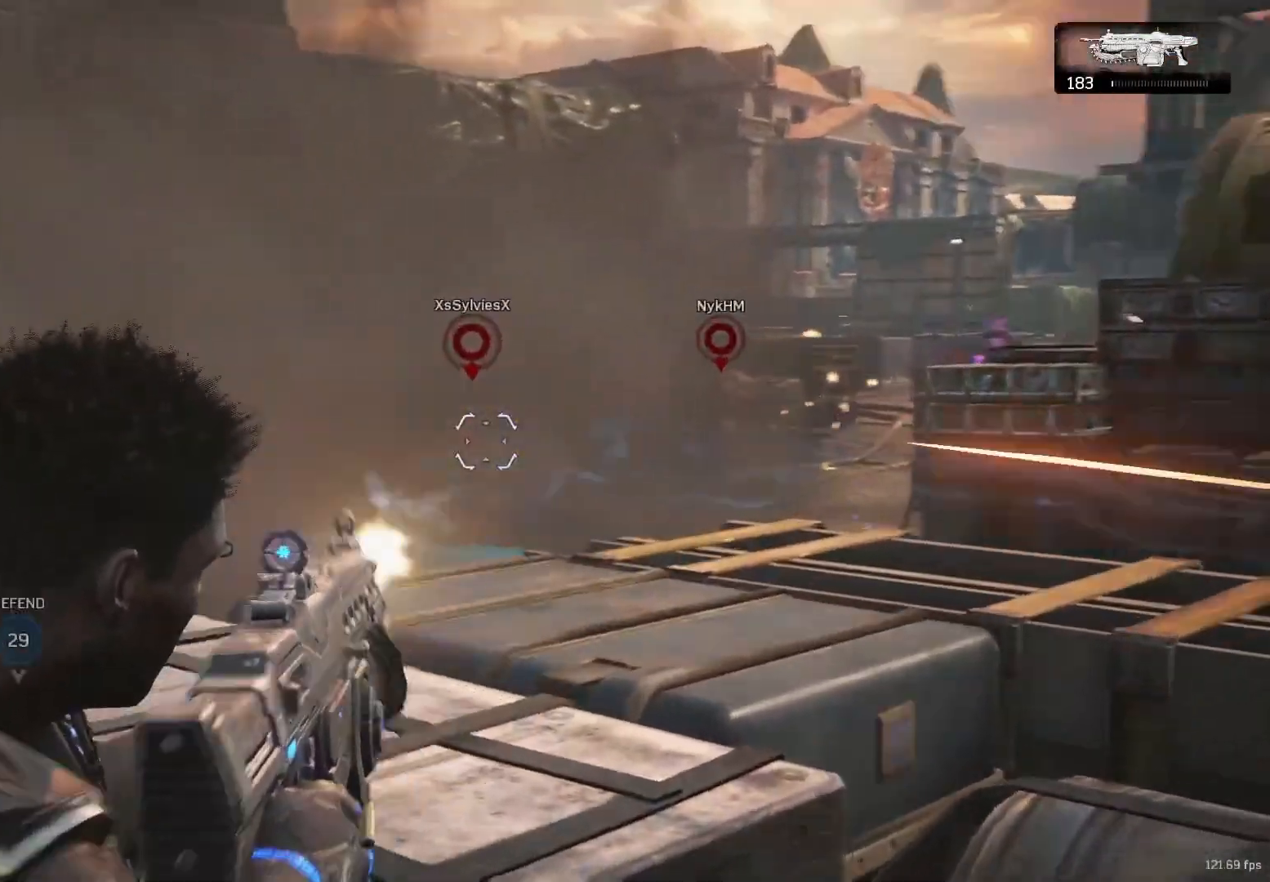
{"buttons": ["L2", "R2", "L3"], "left_stick": "center", "right_stick": "down-left", "events": [[50, "right_stick", "center"], [200, "right_stick", "left"], [217, "L3", "up"], [283, "L3", "down"], [317, "right_stick", "center"], [400, "L3", "up"], [467, "L3", "down"], [500, "right_stick", "down-left"]]}
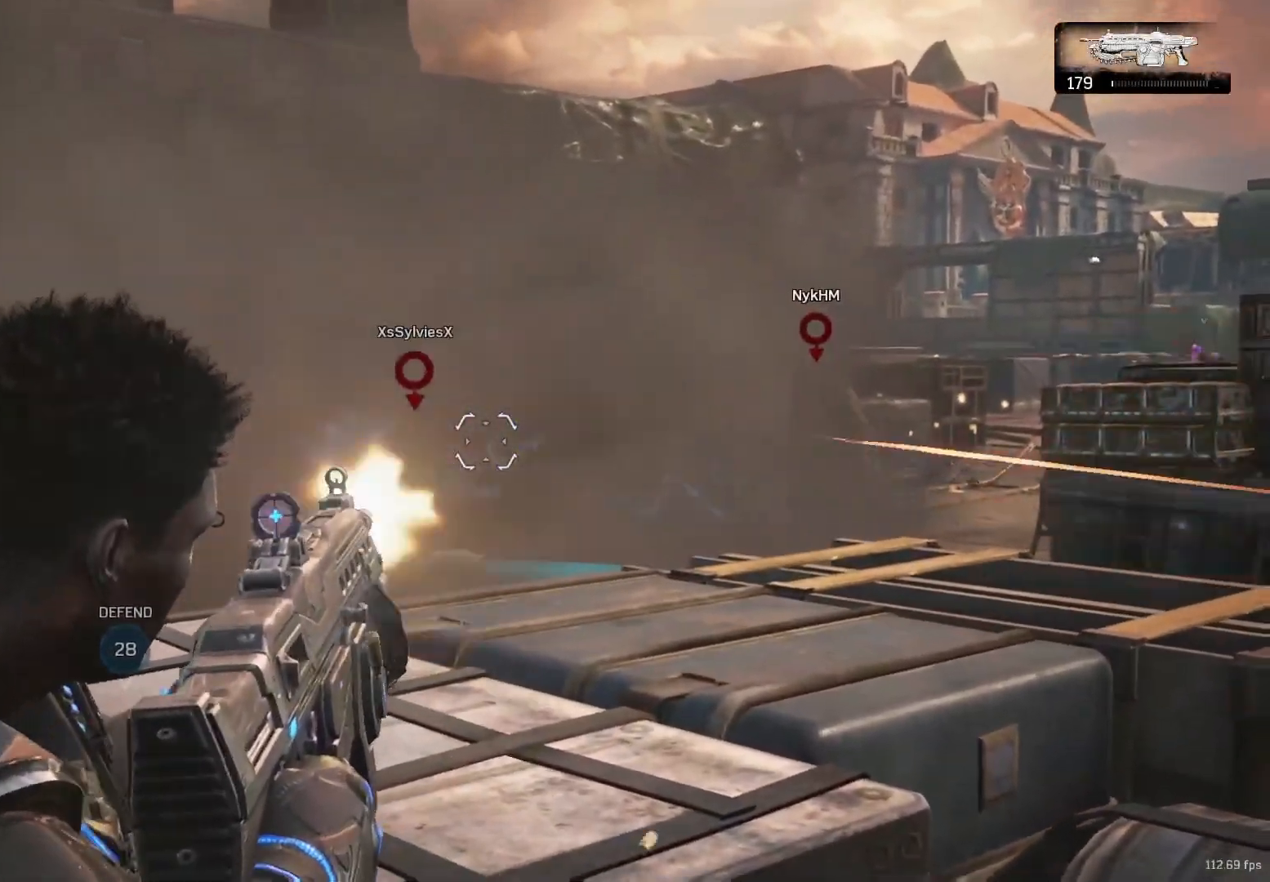
{"buttons": ["L2", "R2", "L3"], "left_stick": "center", "right_stick": "center", "events": [[67, "L3", "up"], [150, "L3", "down"], [233, "right_stick", "center"], [250, "L3", "up"], [317, "L3", "down"], [317, "right_stick", "down-left"], [400, "right_stick", "center"], [450, "L3", "up"], [500, "L3", "down"]]}
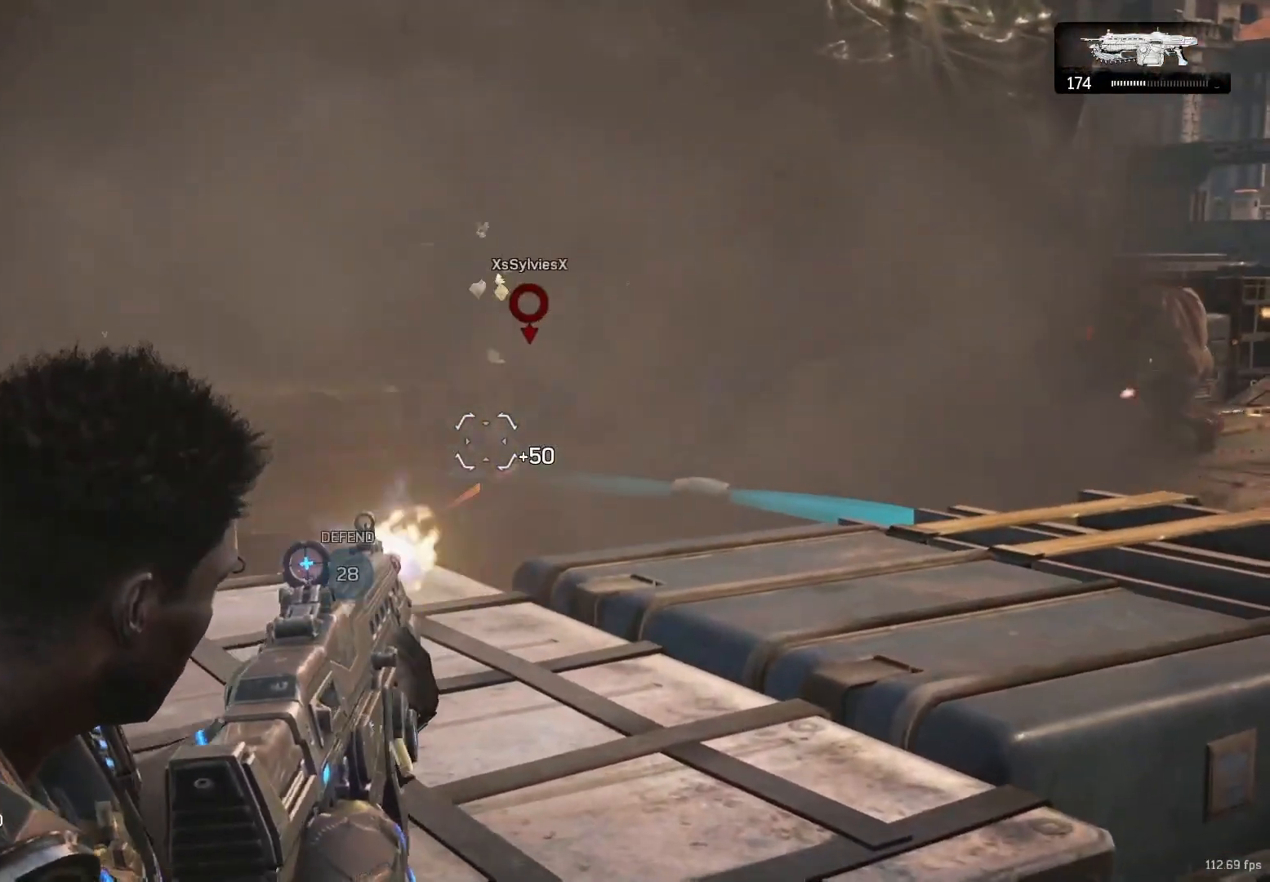
{"buttons": [], "left_stick": "up", "right_stick": "center", "events": [[117, "L3", "up"], [117, "right_stick", "left"], [167, "L2", "up"], [167, "left_stick", "down-left"], [167, "right_stick", "center"], [200, "R2", "up"], [217, "DPAD_LEFT", "down"], [250, "DPAD_LEFT", "up"], [333, "left_stick", "up-left"], [383, "left_stick", "up"], [417, "A", "down"], [483, "A", "up"]]}
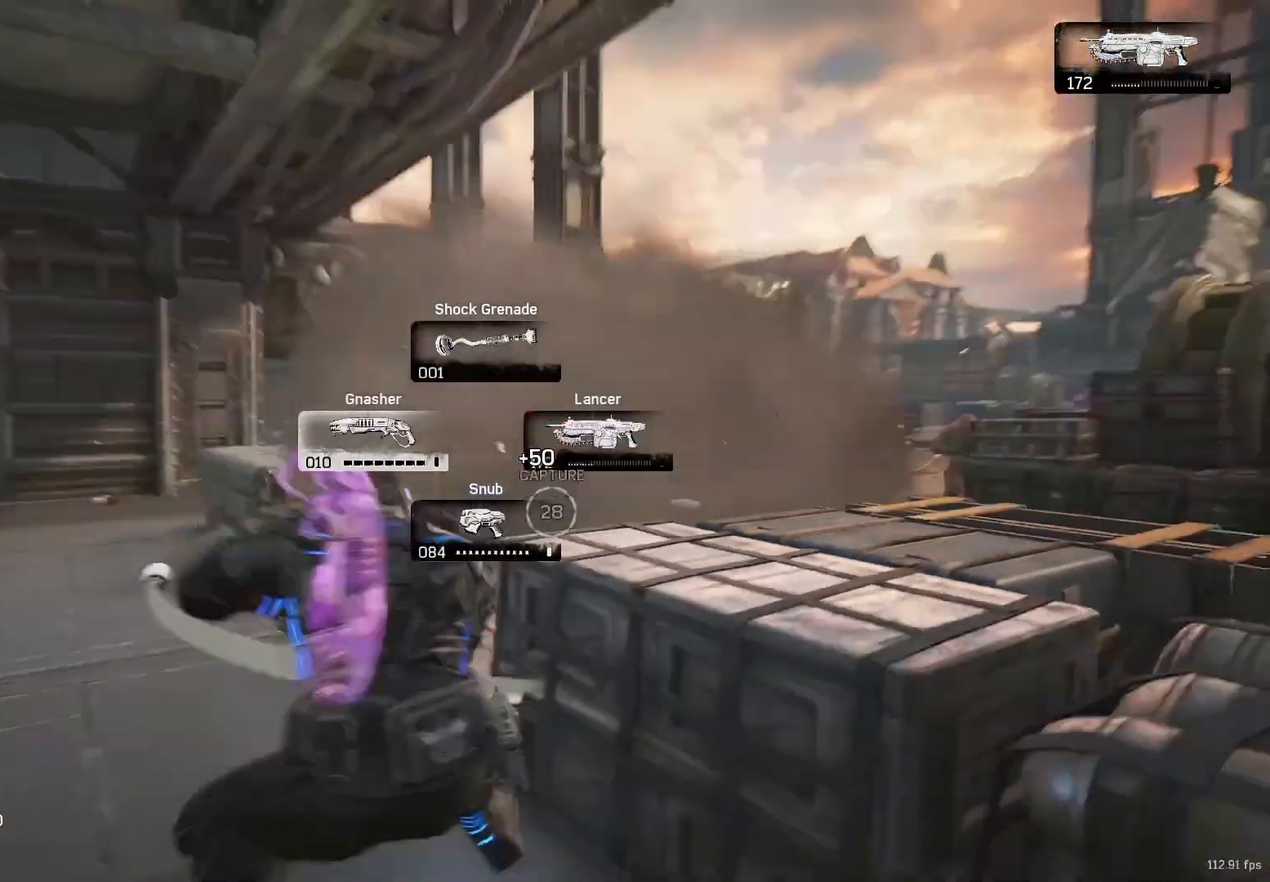
{"buttons": [], "left_stick": "up", "right_stick": "center", "events": [[67, "A", "down"], [150, "A", "up"], [167, "right_stick", "down-right"], [300, "right_stick", "center"], [450, "A", "down"], [467, "A", "up"]]}
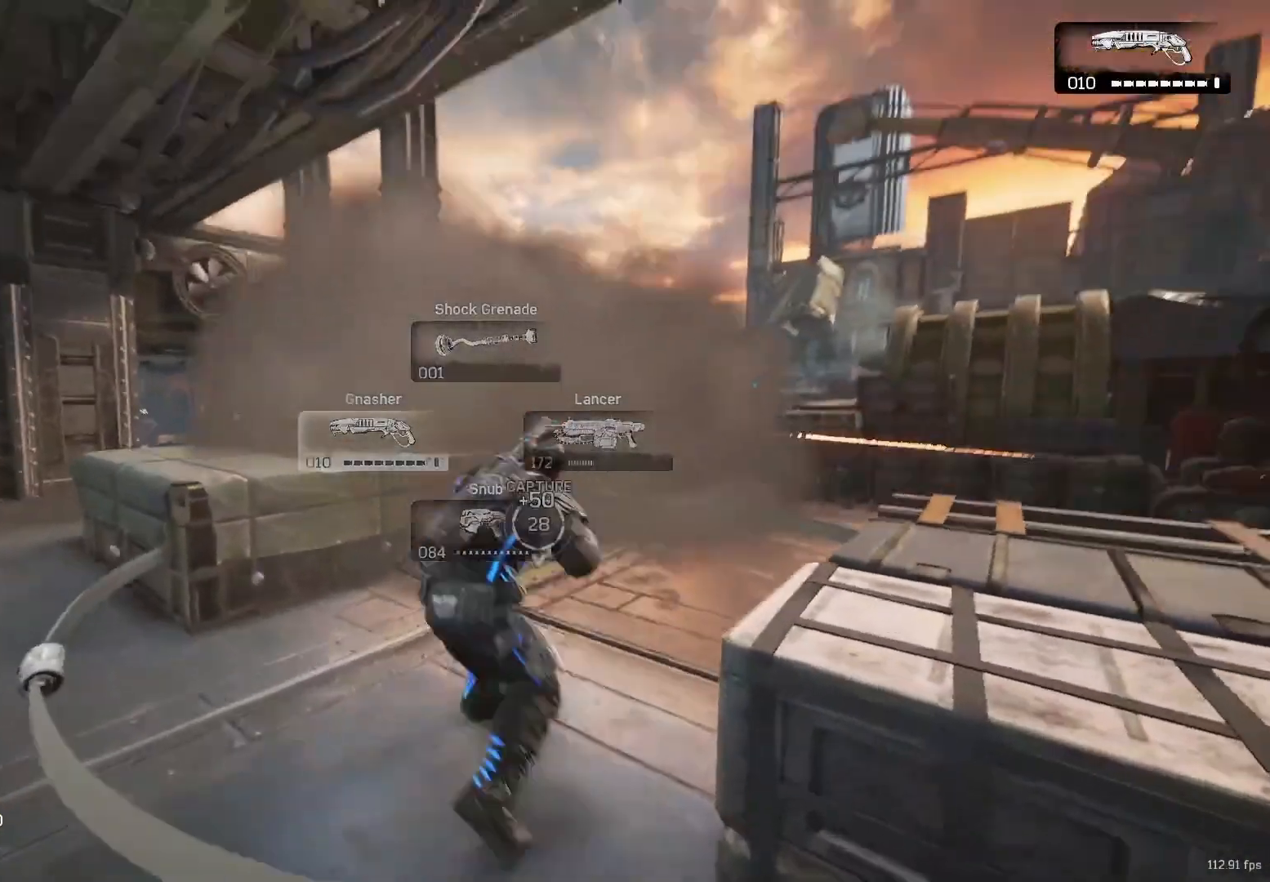
{"buttons": ["X", "R2"], "left_stick": "up", "right_stick": "center", "events": [[83, "right_stick", "left"], [217, "right_stick", "center"], [383, "A", "down"], [483, "A", "up"], [500, "R2", "down"], [500, "X", "down"]]}
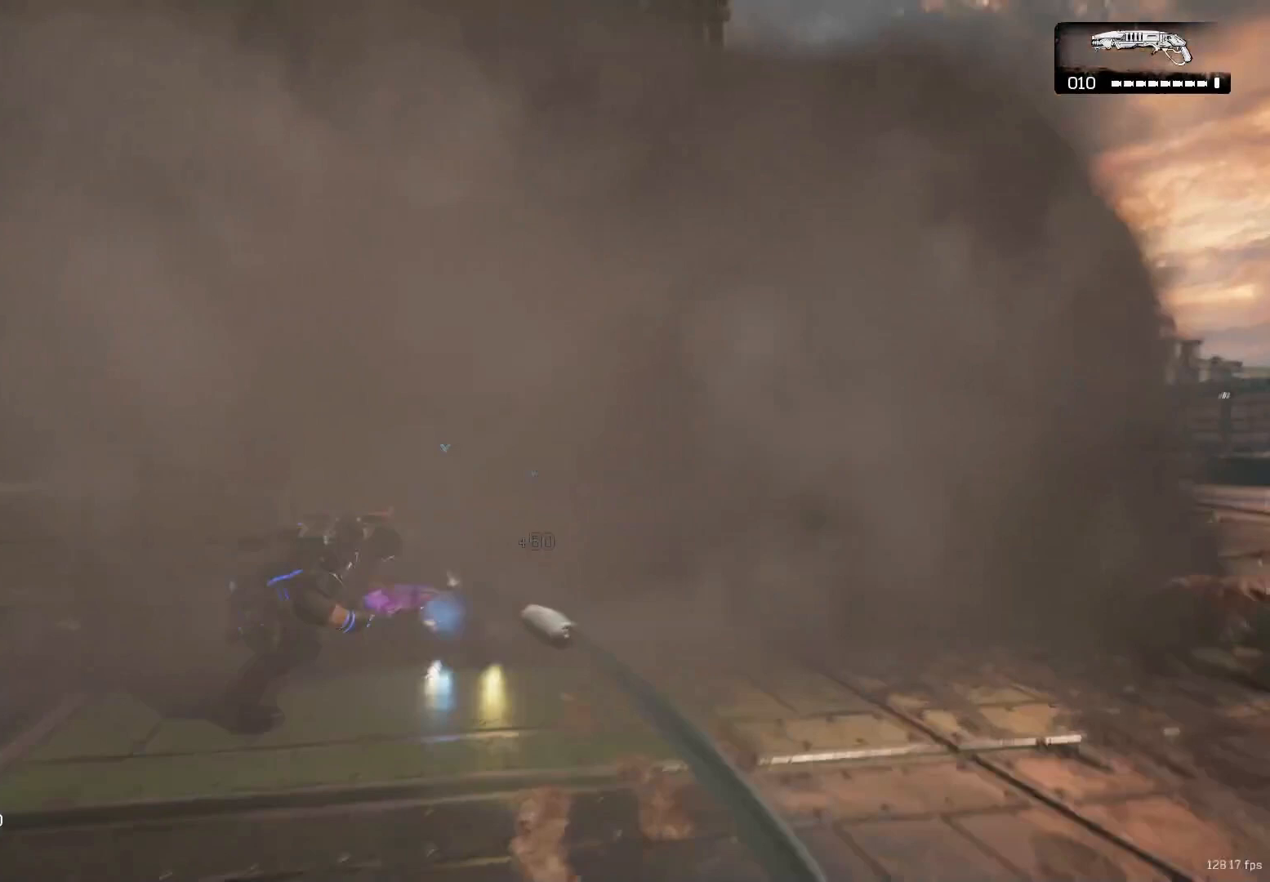
{"buttons": ["X"], "left_stick": "up-right", "right_stick": "center", "events": [[67, "right_stick", "right"], [83, "R2", "up"], [83, "left_stick", "center"], [217, "right_stick", "down-right"], [233, "left_stick", "up"], [400, "left_stick", "up-right"], [400, "right_stick", "center"]]}
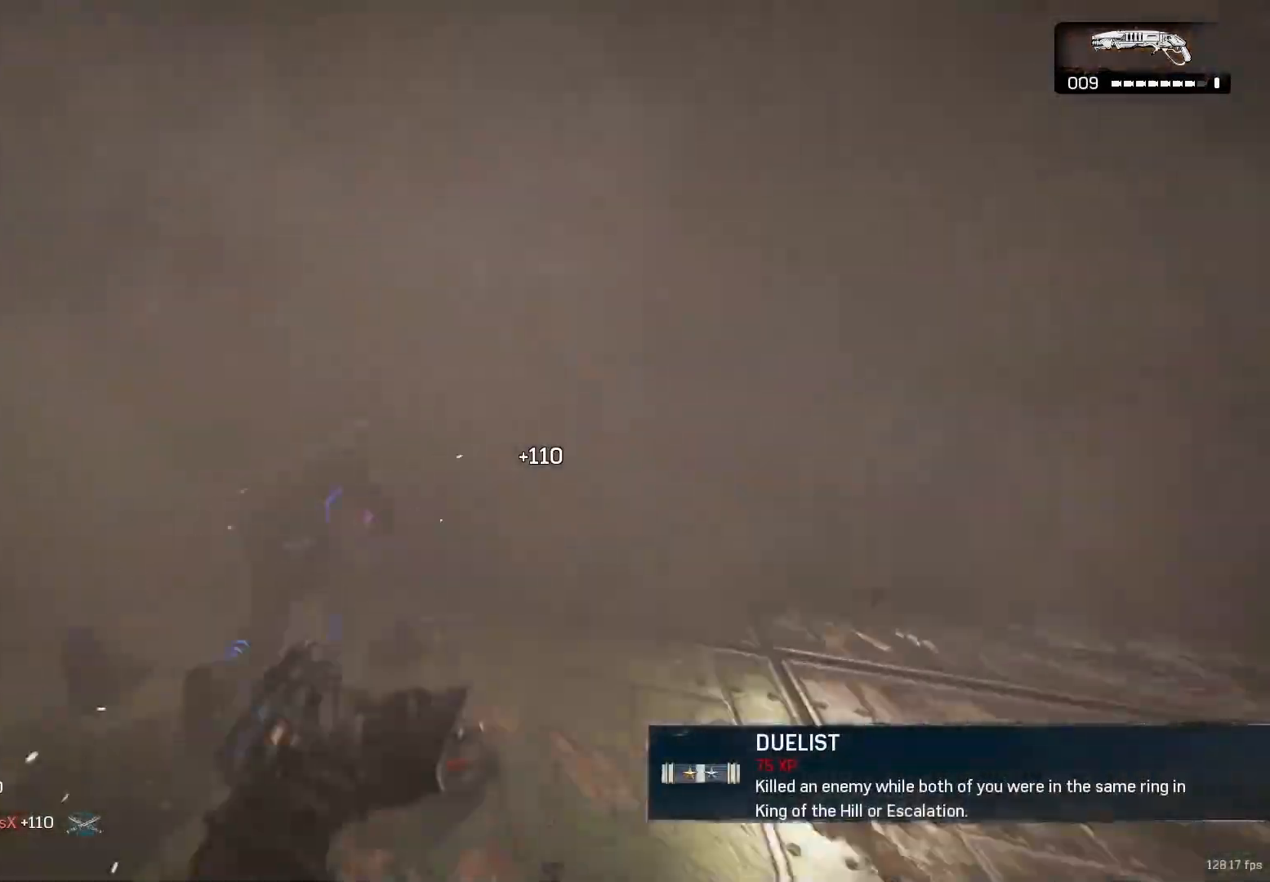
{"buttons": [], "left_stick": "up-right", "right_stick": "center", "events": [[467, "X", "up"]]}
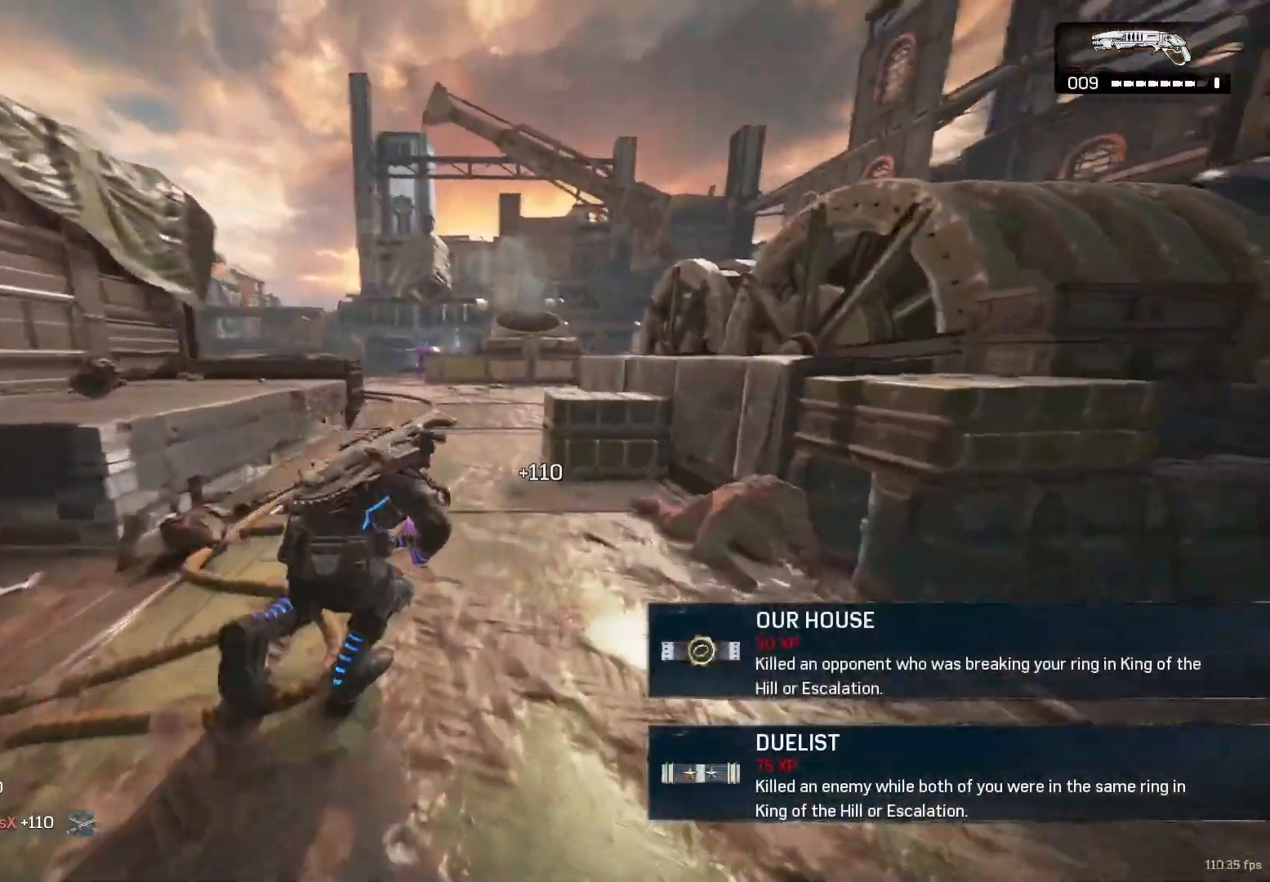
{"buttons": [], "left_stick": "up", "right_stick": "right", "events": [[33, "right_stick", "right"], [150, "R2", "down"], [167, "right_stick", "center"], [233, "right_stick", "left"], [250, "R2", "up"], [250, "left_stick", "left"], [417, "A", "down"], [417, "left_stick", "up"], [467, "A", "up"], [483, "right_stick", "right"]]}
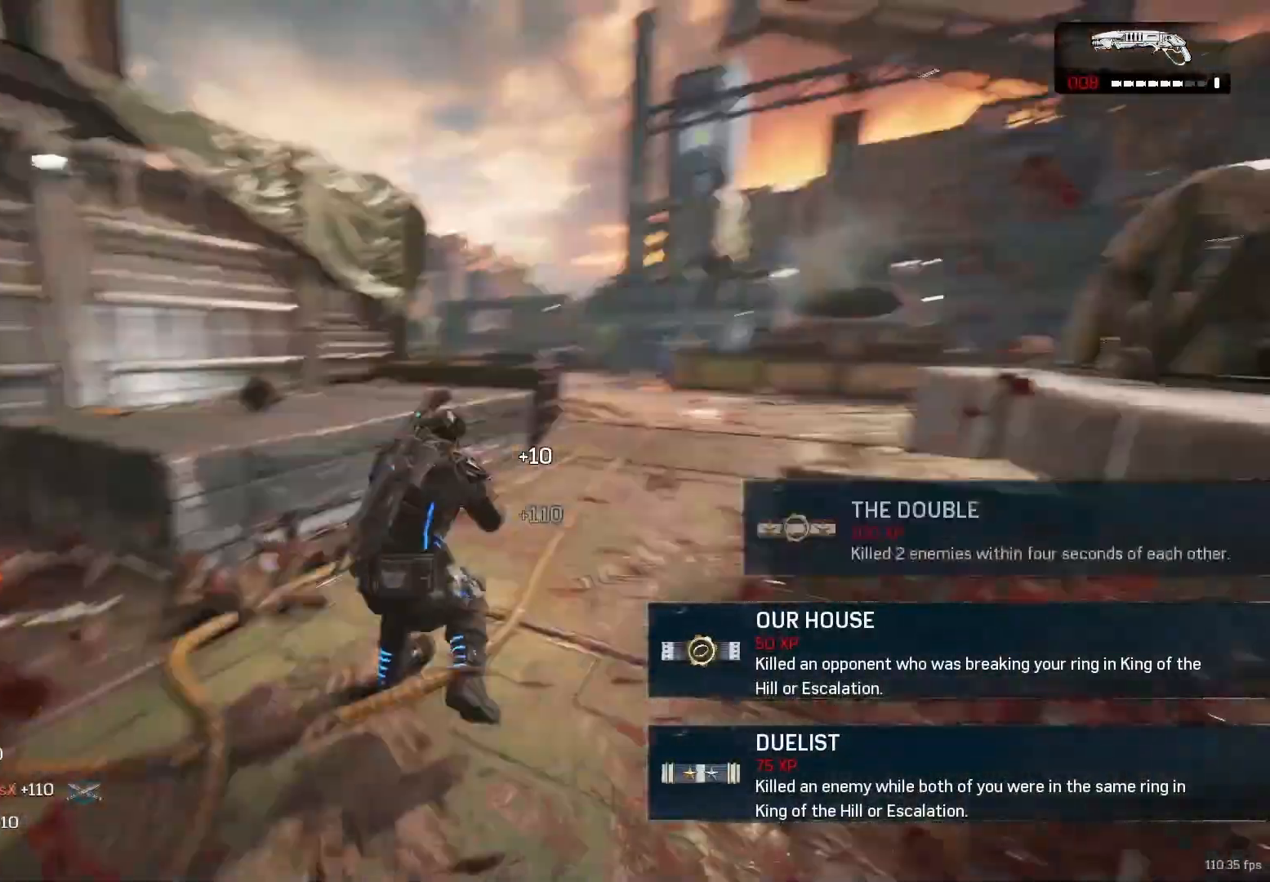
{"buttons": ["A"], "left_stick": "up", "right_stick": "center", "events": [[133, "left_stick", "up-right"], [133, "right_stick", "center"], [200, "A", "down"], [250, "A", "up"], [283, "left_stick", "up-left"], [367, "A", "down"], [383, "left_stick", "up"], [417, "A", "up"], [500, "A", "down"]]}
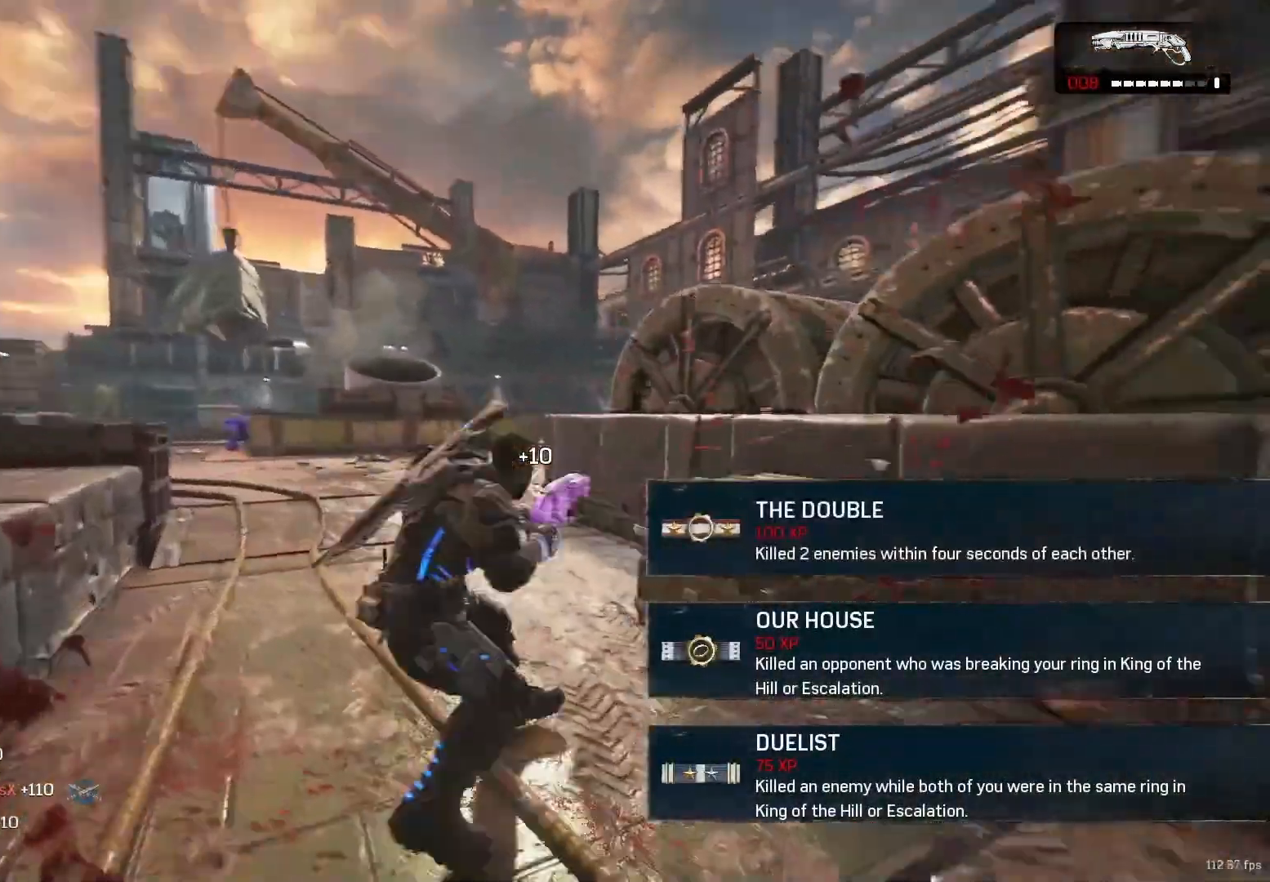
{"buttons": [], "left_stick": "up", "right_stick": "center", "events": [[50, "A", "up"], [83, "right_stick", "left"], [217, "A", "down"], [250, "A", "up"], [250, "right_stick", "right"], [383, "right_stick", "center"], [450, "A", "down"], [500, "A", "up"]]}
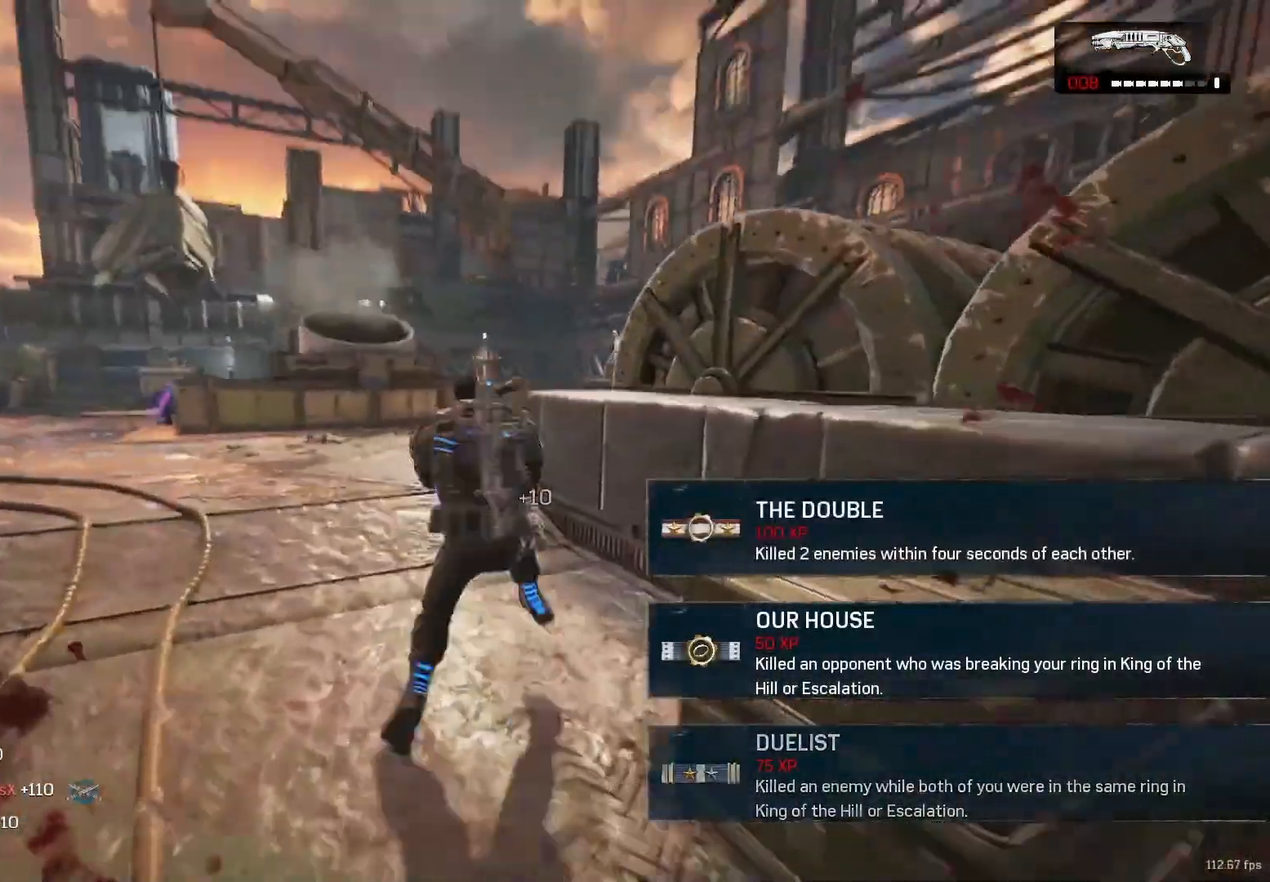
{"buttons": ["A"], "left_stick": "up", "right_stick": "center", "events": [[83, "left_stick", "center"], [150, "left_stick", "down-left"], [217, "left_stick", "up"], [300, "A", "down"], [333, "A", "up"], [483, "A", "down"]]}
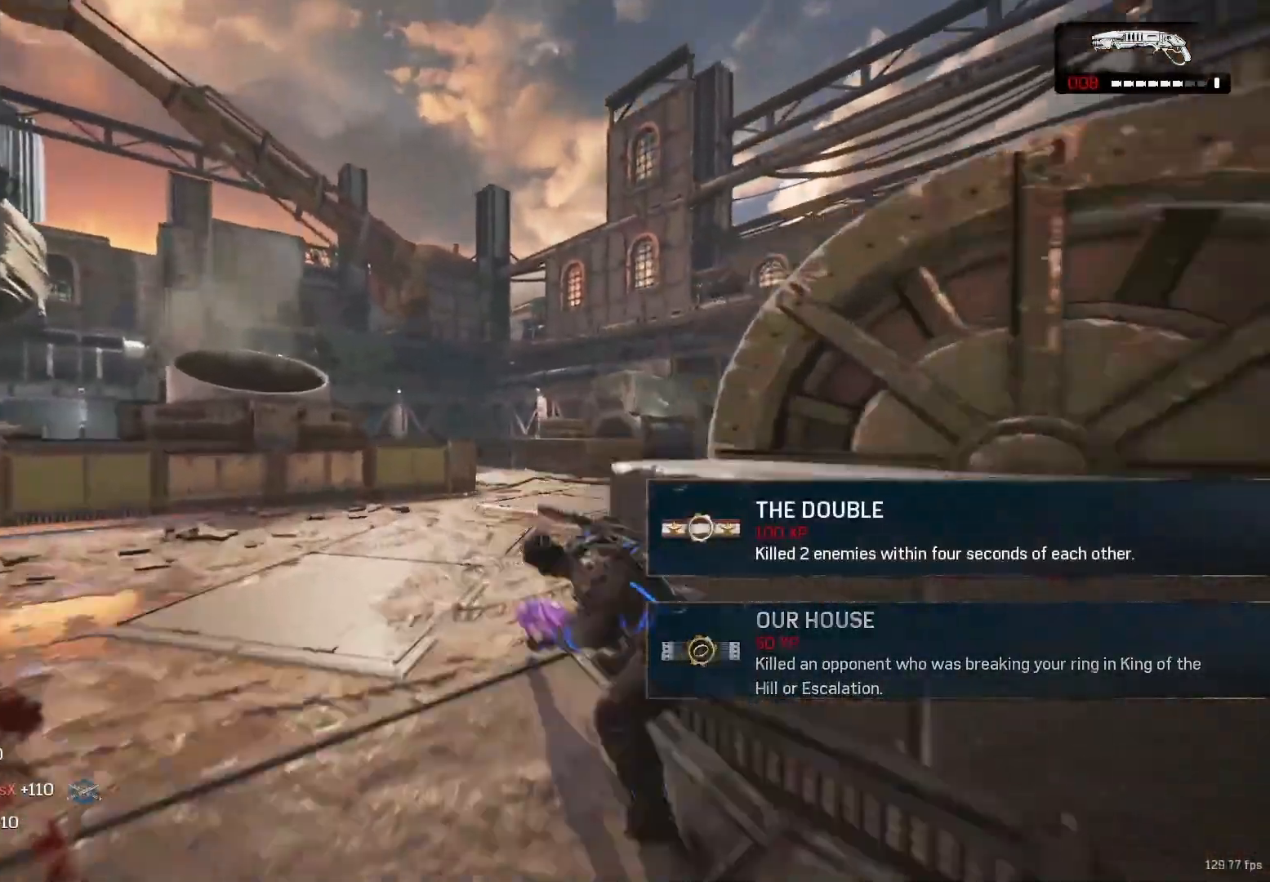
{"buttons": ["X"], "left_stick": "up-left", "right_stick": "center", "events": [[83, "A", "up"], [117, "X", "down"], [133, "left_stick", "center"], [133, "right_stick", "left"], [200, "right_stick", "center"], [250, "right_stick", "right"], [283, "left_stick", "up"], [333, "right_stick", "center"], [450, "left_stick", "up-left"]]}
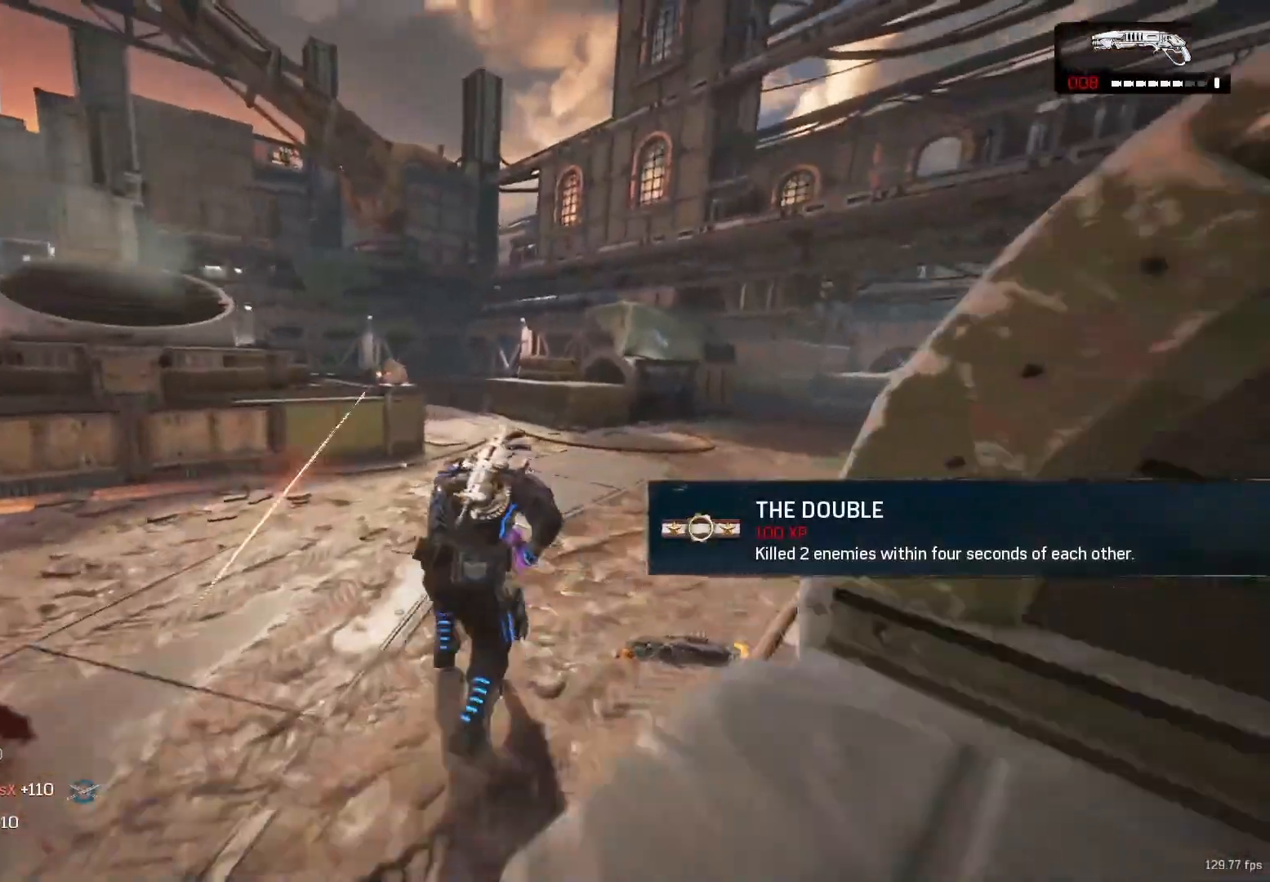
{"buttons": ["A"], "left_stick": "up", "right_stick": "center", "events": [[233, "left_stick", "up"], [500, "A", "down"], [500, "X", "up"]]}
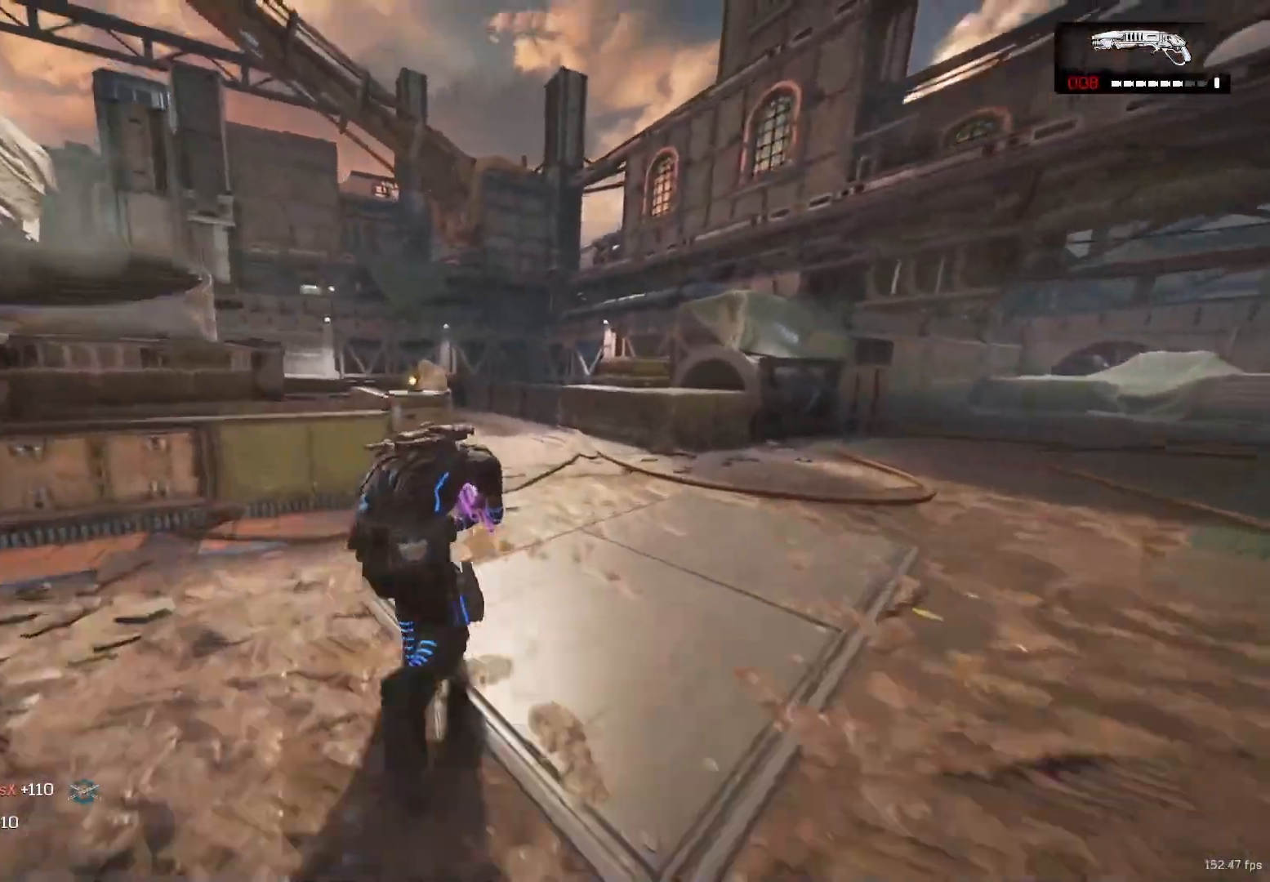
{"buttons": ["L2"], "left_stick": "down-left", "right_stick": "down-left", "events": [[33, "A", "up"], [367, "right_stick", "down-left"], [383, "L2", "down"], [400, "left_stick", "down"], [500, "left_stick", "down-left"]]}
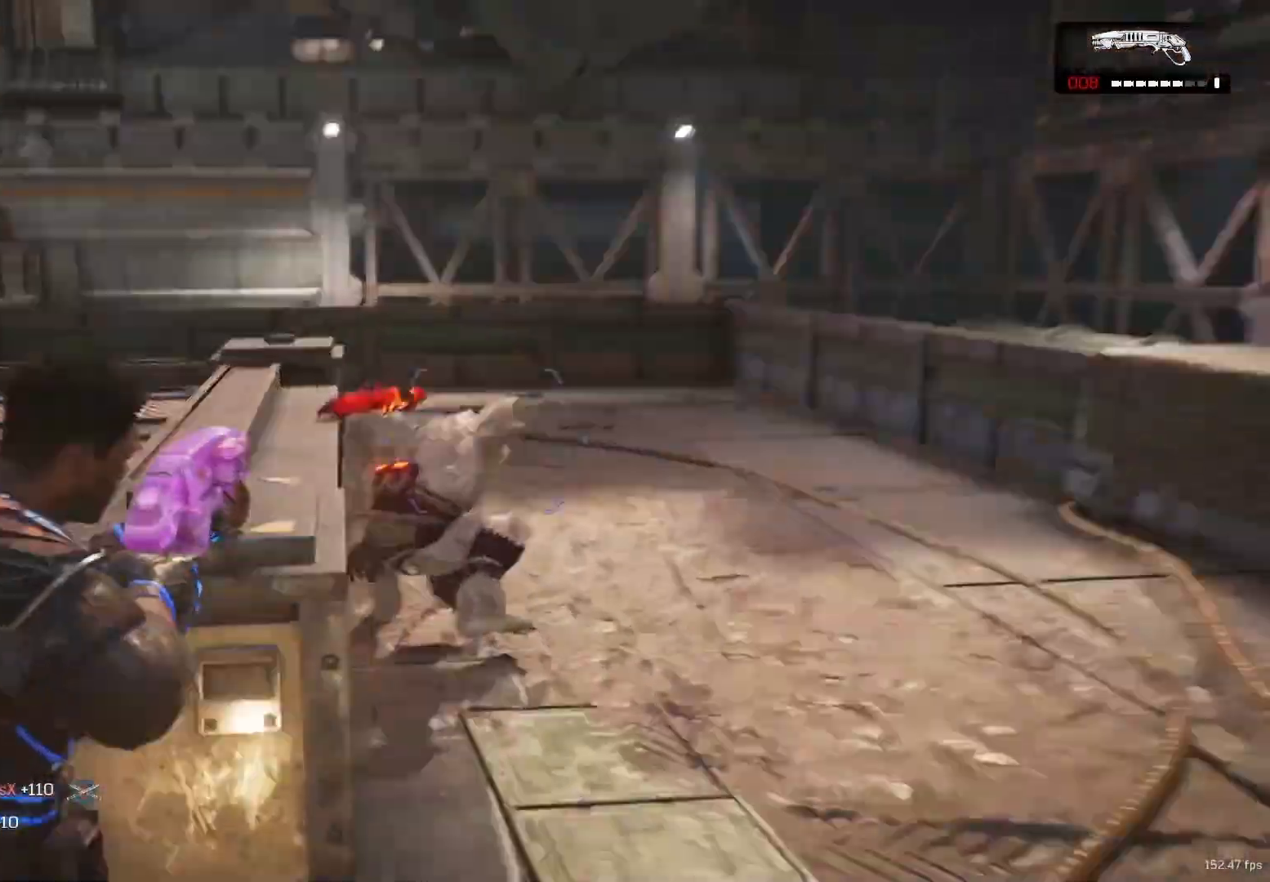
{"buttons": [], "left_stick": "up-right", "right_stick": "center", "events": [[50, "R2", "down"], [83, "L2", "up"], [83, "right_stick", "center"], [133, "R2", "up"], [417, "left_stick", "up-right"]]}
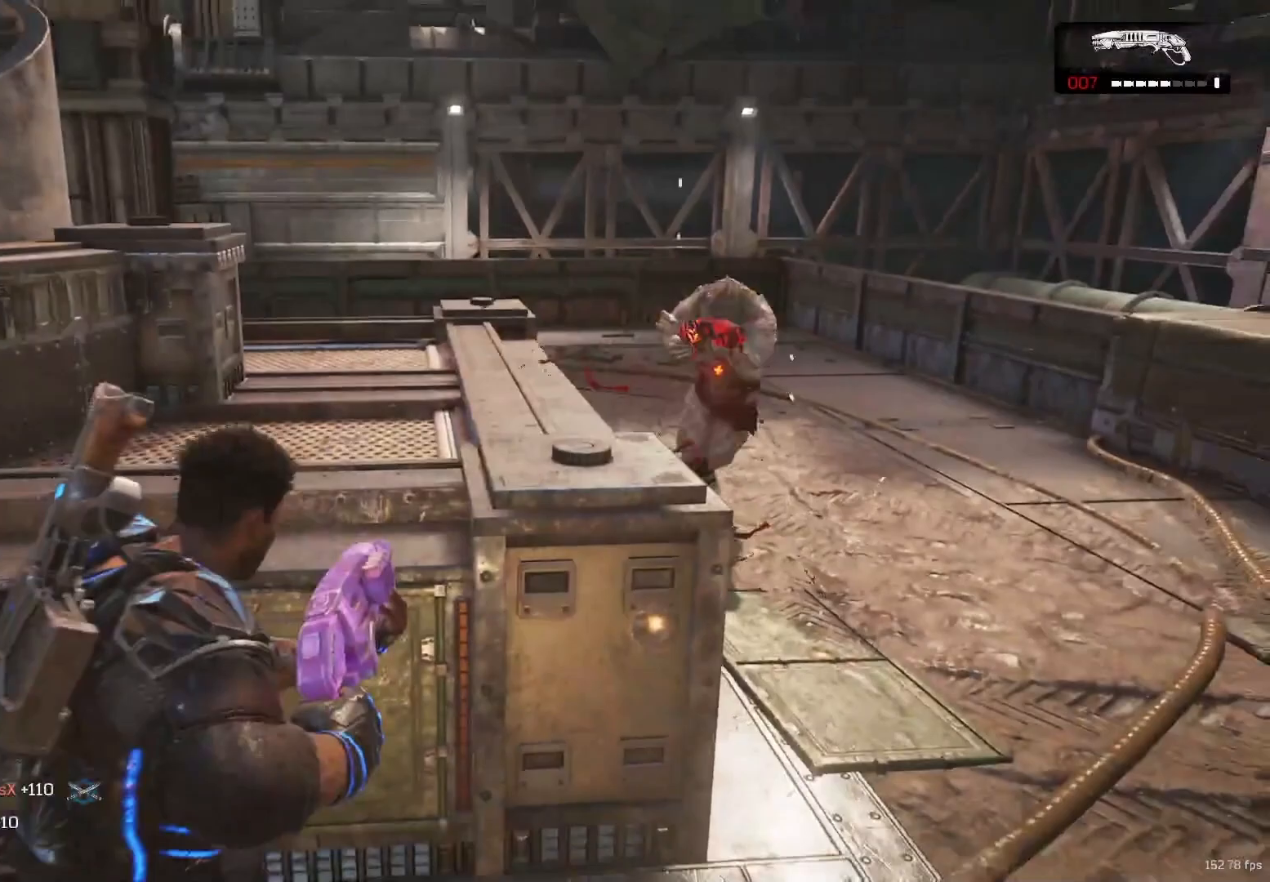
{"buttons": ["L2", "R2"], "left_stick": "down", "right_stick": "up-right", "events": [[33, "left_stick", "down"], [200, "left_stick", "down-right"], [383, "right_stick", "up-right"], [450, "L2", "down"], [483, "R2", "down"], [500, "left_stick", "down"]]}
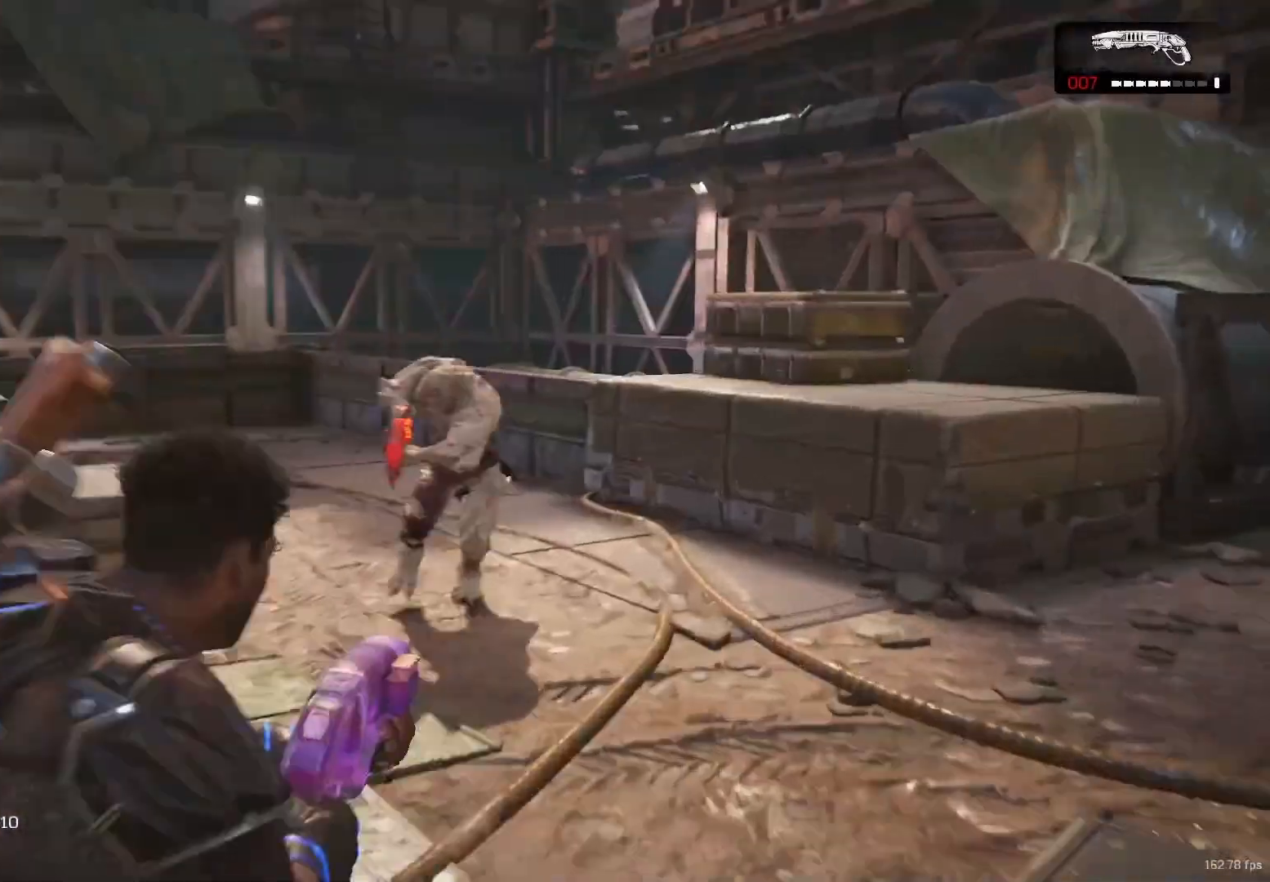
{"buttons": [], "left_stick": "center", "right_stick": "down-left", "events": [[33, "right_stick", "center"], [83, "L2", "up"], [100, "R2", "up"], [167, "right_stick", "down-left"], [233, "left_stick", "up"], [250, "A", "down"], [283, "right_stick", "center"], [317, "A", "up"], [383, "right_stick", "down-left"], [500, "left_stick", "center"]]}
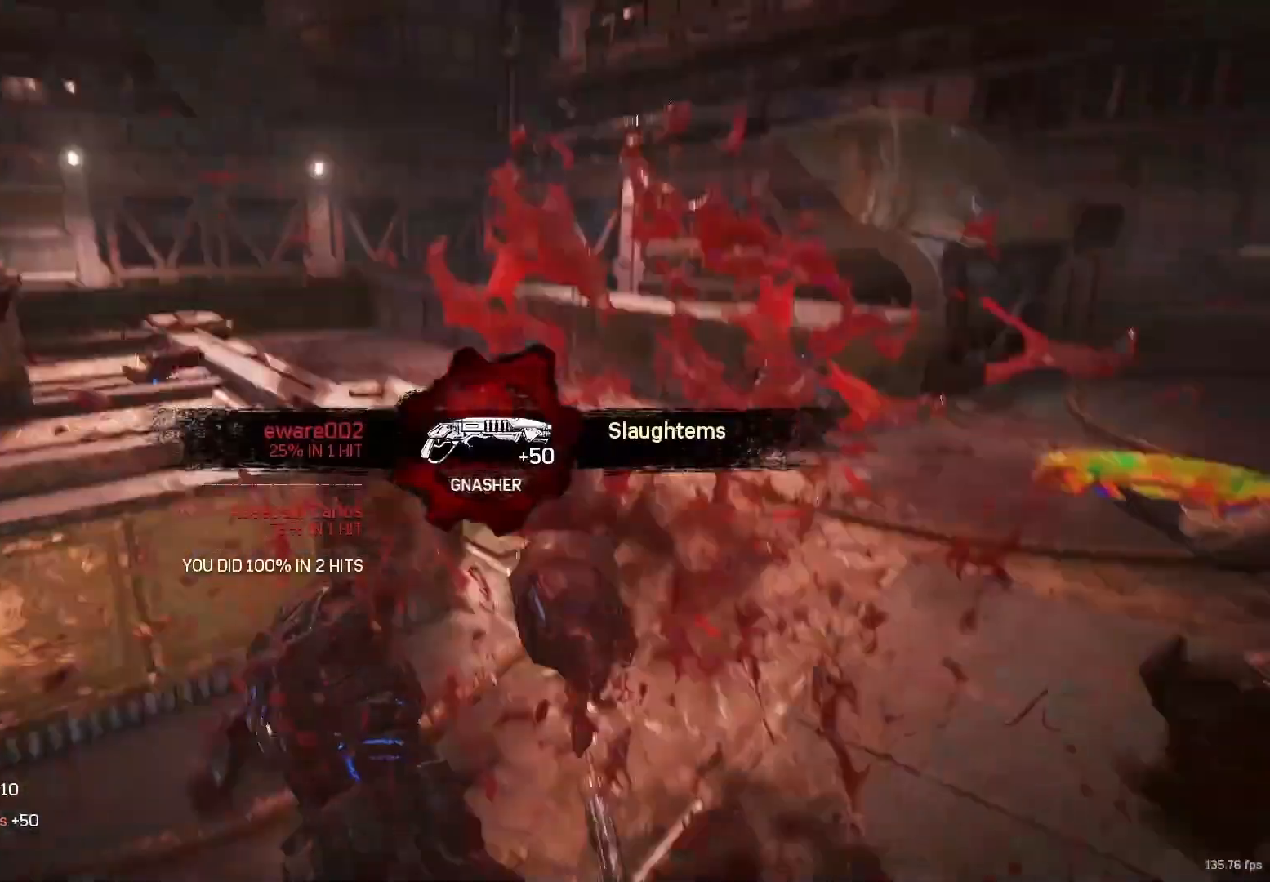
{"buttons": [], "left_stick": "center", "right_stick": "center", "events": [[67, "right_stick", "center"]]}